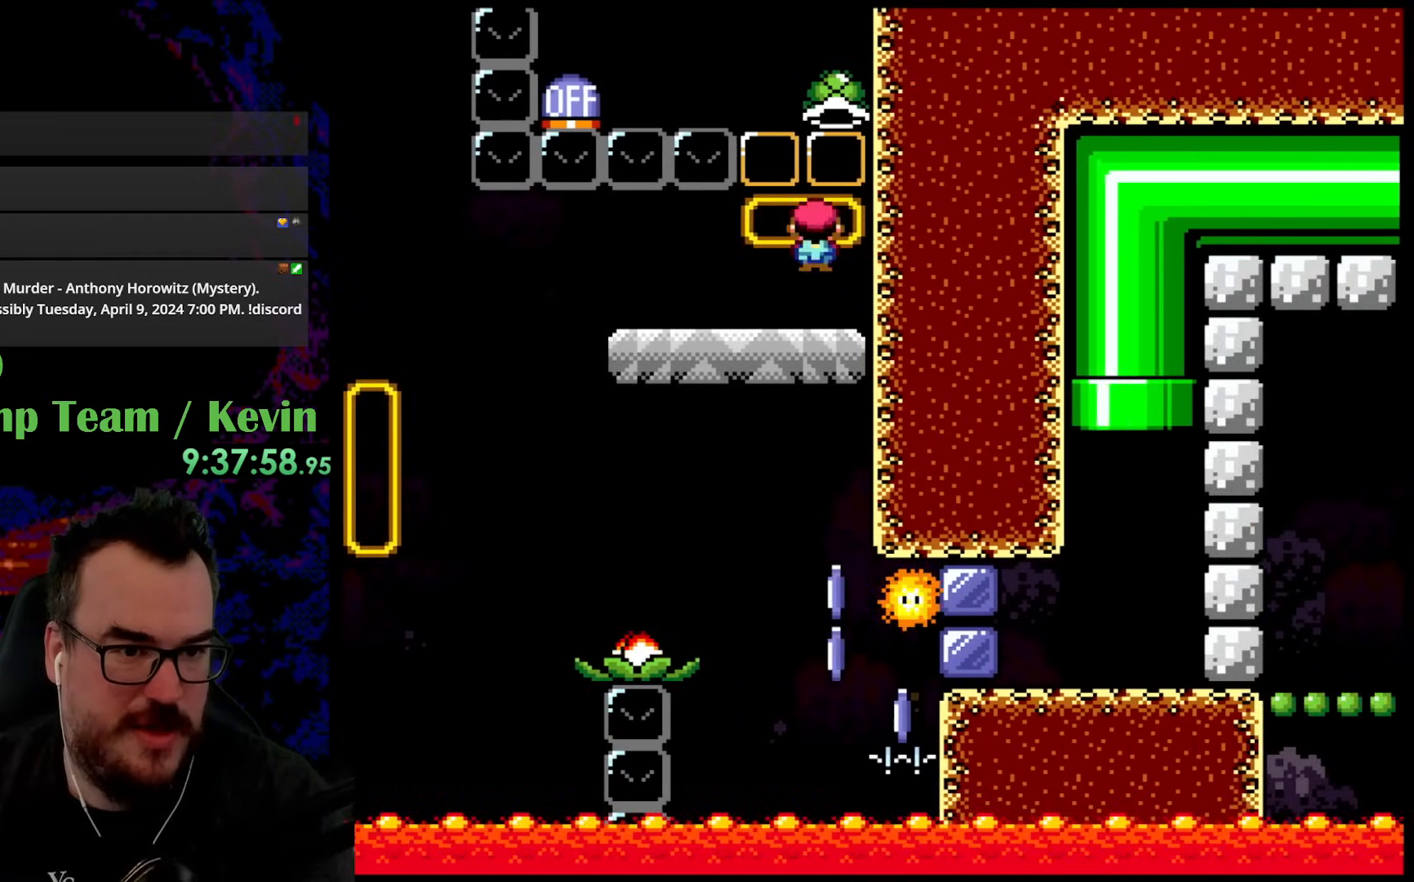
Gameplay with a controller (Nintendo layout); each line is a JSON object with the inputs held at the frame after it. "events" lists button and stick changes between this image and that frame as [ms after this image, input, new state], when the widget could be followed in between. Not read: L3 R3.
{"buttons": ["A", "X"], "events": [[100, "DPAD_RIGHT", "up"], [267, "A", "up"], [333, "DPAD_LEFT", "down"], [417, "A", "down"], [450, "X", "down"], [483, "DPAD_LEFT", "up"]]}
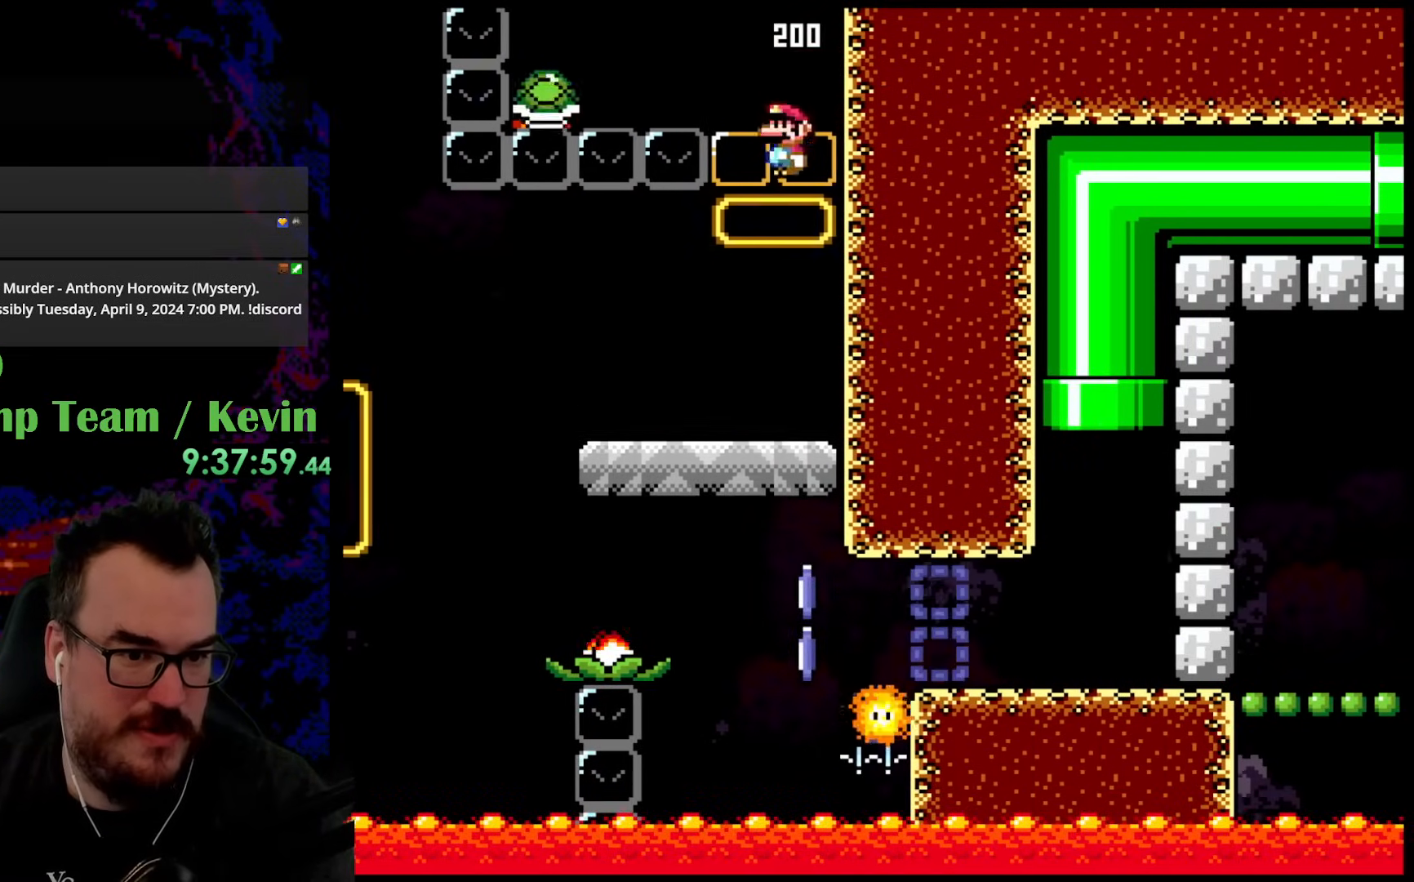
{"buttons": ["X", "DPAD_RIGHT"], "events": [[100, "DPAD_RIGHT", "down"], [267, "DPAD_RIGHT", "up"], [283, "A", "up"], [383, "DPAD_RIGHT", "down"]]}
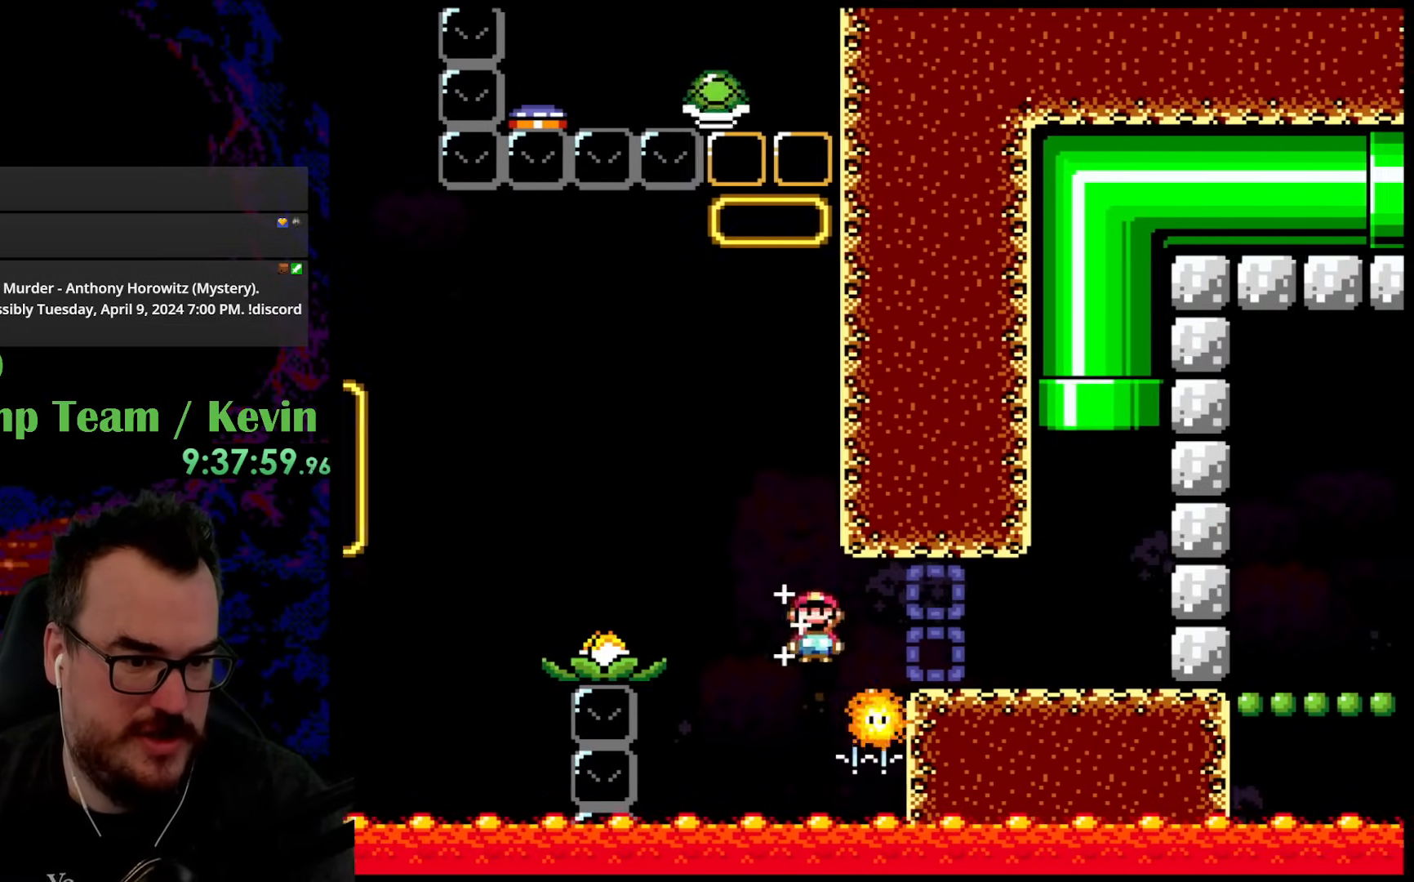
{"buttons": ["A", "X", "DPAD_RIGHT"], "events": [[250, "A", "down"]]}
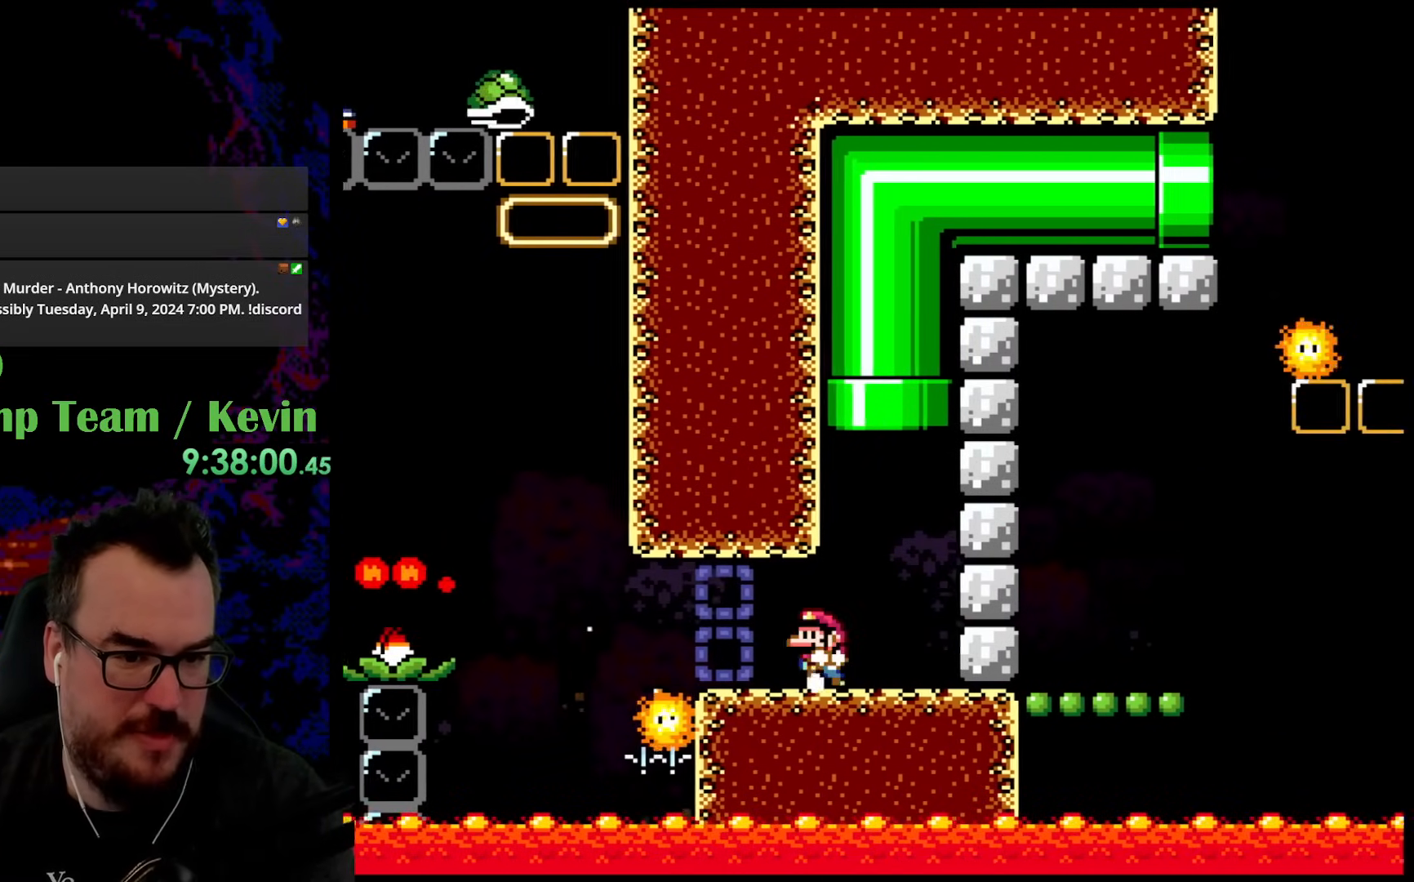
{"buttons": ["Y", "DPAD_RIGHT"], "events": [[33, "A", "up"], [33, "DPAD_DOWN", "down"], [33, "DPAD_RIGHT", "up"], [50, "DPAD_DOWN", "up"], [50, "DPAD_LEFT", "down"], [183, "DPAD_LEFT", "up"], [183, "X", "up"], [200, "Y", "down"], [417, "DPAD_RIGHT", "down"]]}
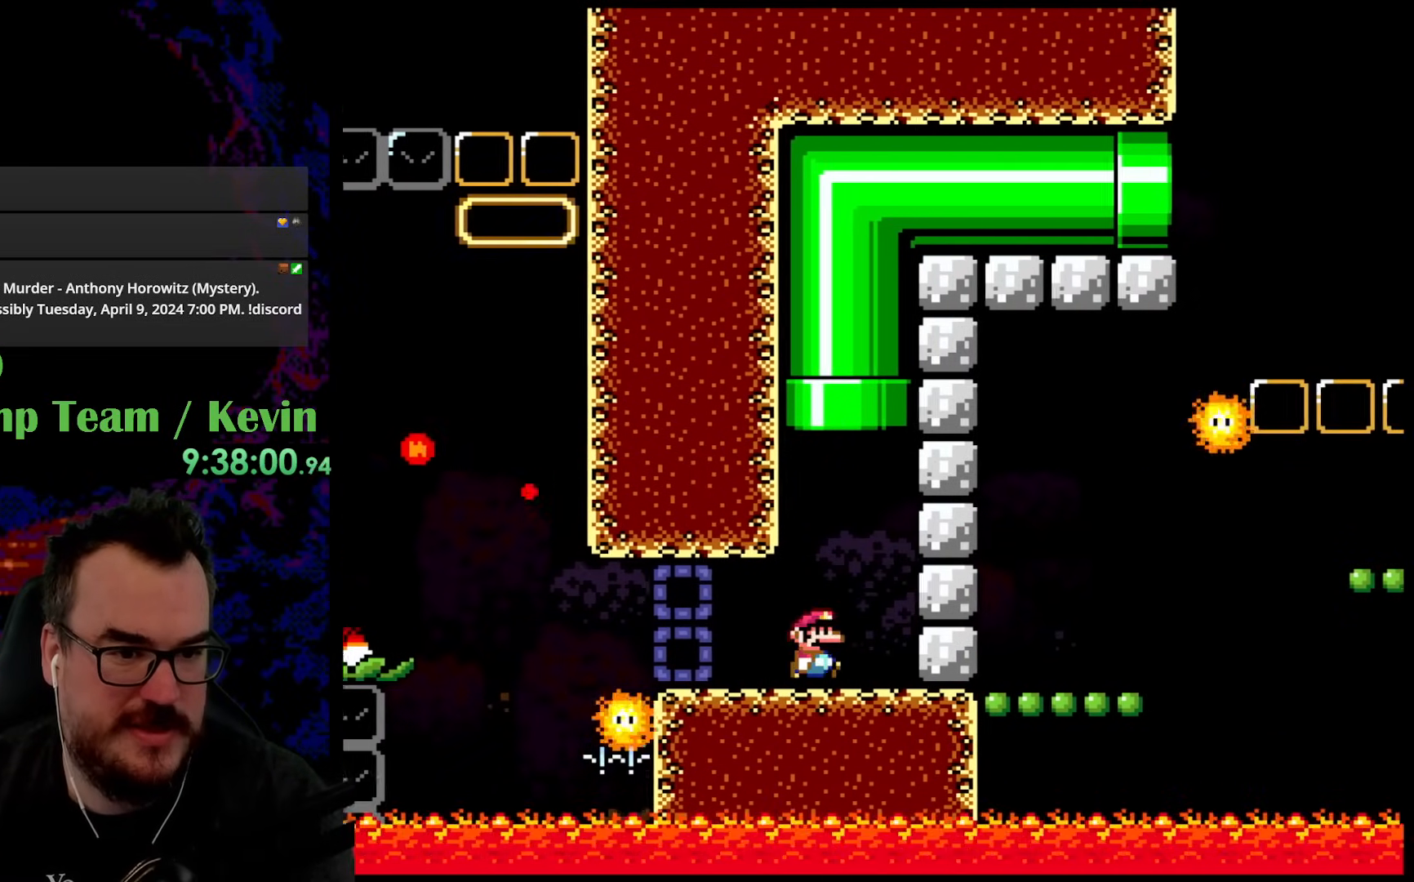
{"buttons": ["B", "Y"], "events": [[67, "B", "down"], [67, "DPAD_UP", "down"], [100, "DPAD_RIGHT", "up"], [133, "DPAD_LEFT", "down"], [283, "DPAD_LEFT", "up"], [433, "DPAD_UP", "up"]]}
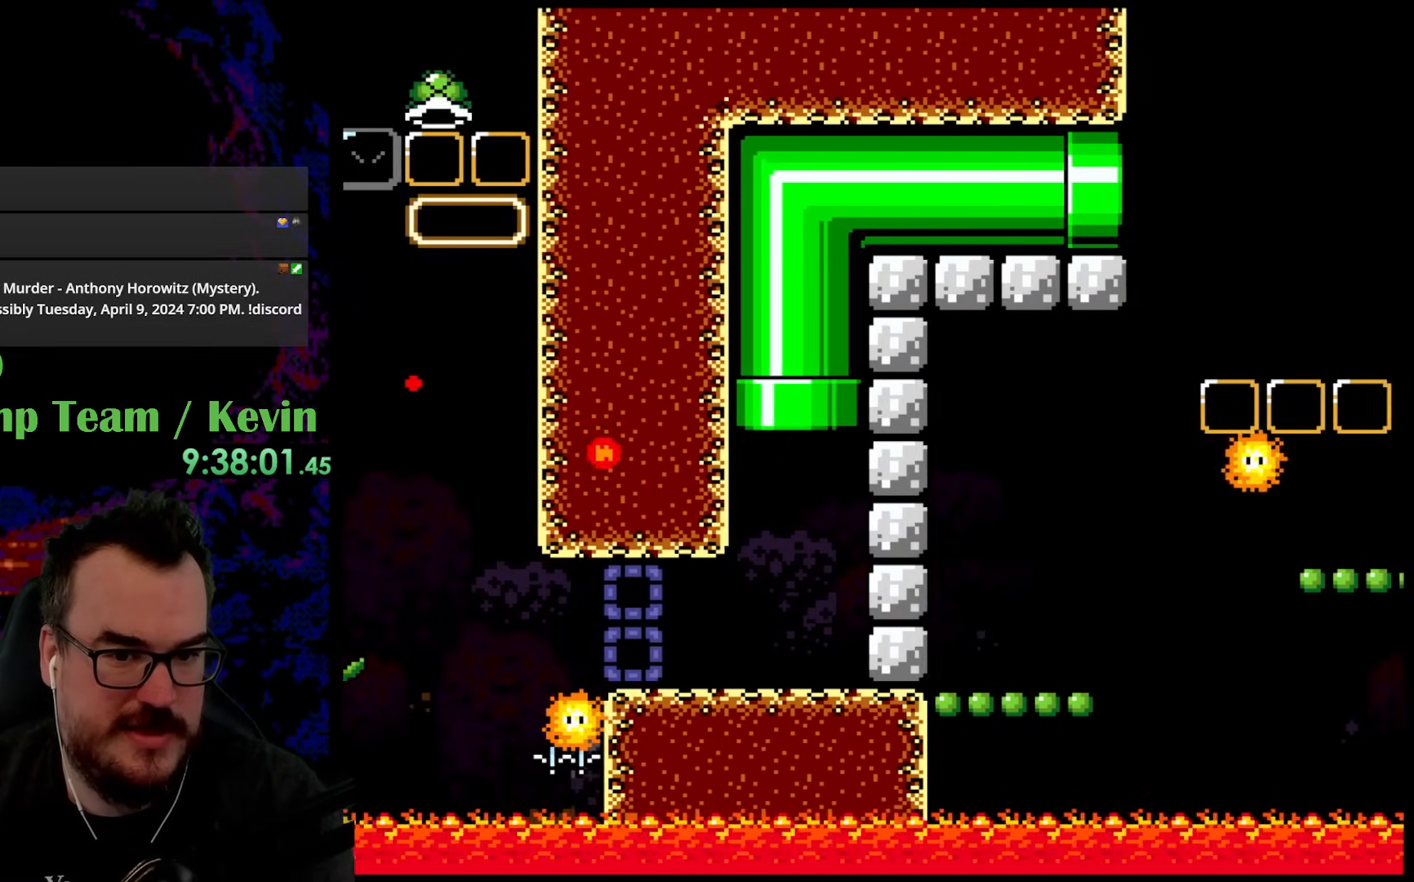
{"buttons": ["Y", "DPAD_LEFT"], "events": [[117, "B", "up"], [367, "DPAD_LEFT", "down"]]}
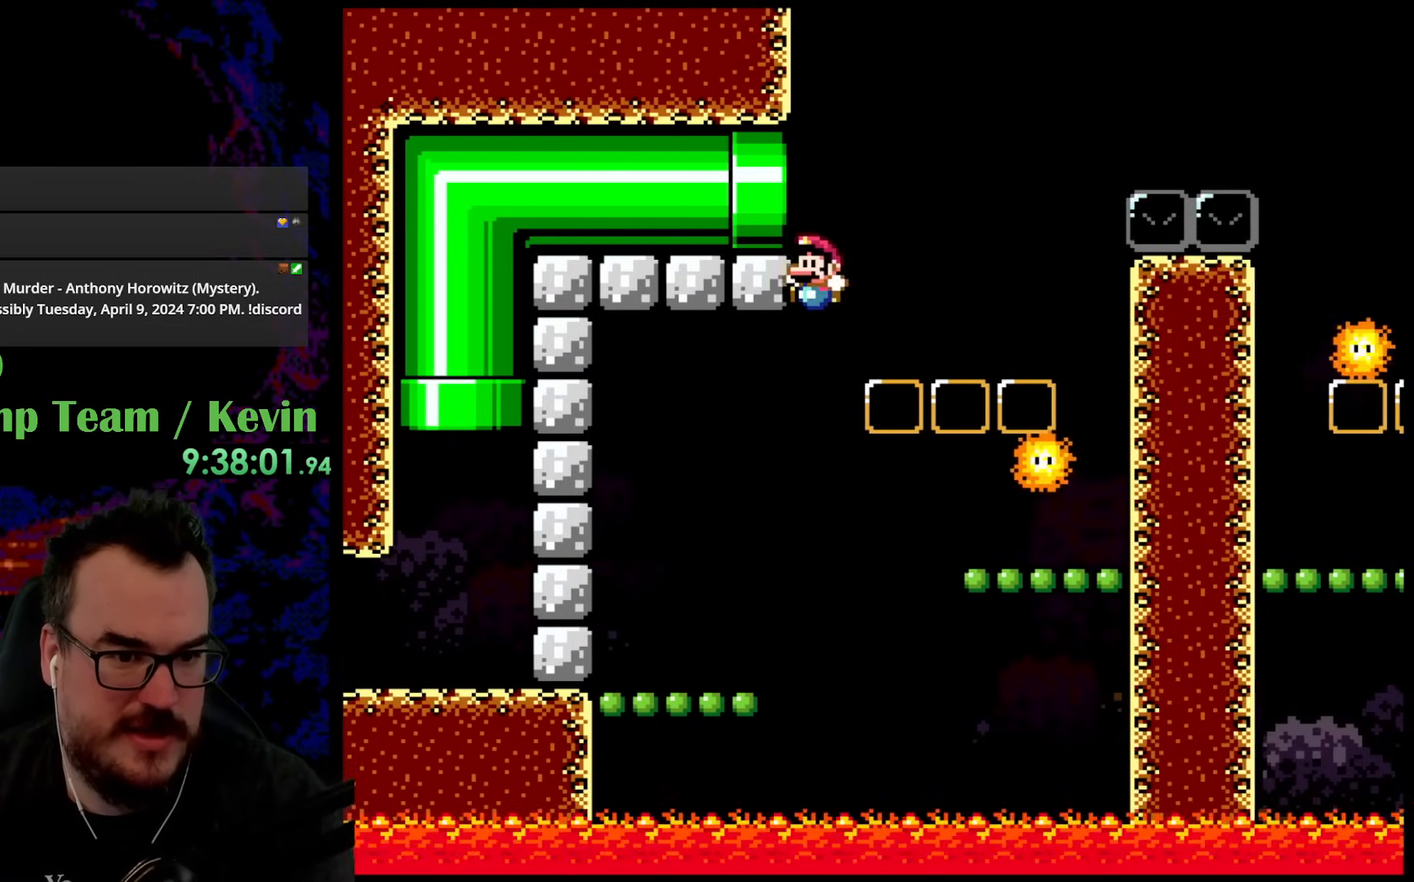
{"buttons": ["B", "Y", "DPAD_RIGHT"], "events": [[483, "B", "down"], [483, "DPAD_DOWN", "down"], [483, "DPAD_LEFT", "up"], [500, "DPAD_DOWN", "up"], [500, "DPAD_RIGHT", "down"]]}
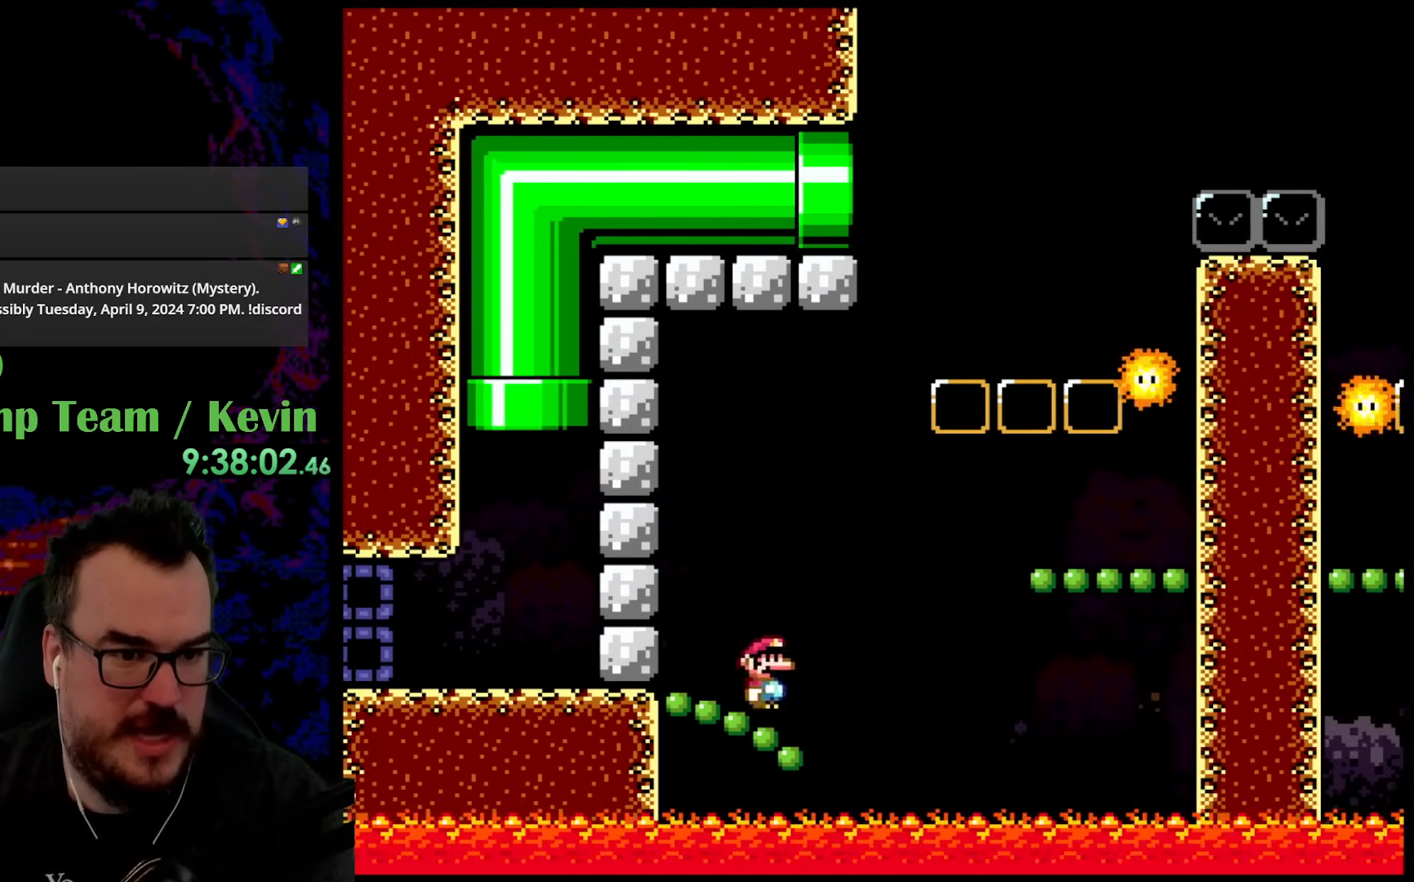
{"buttons": ["Y", "DPAD_RIGHT"], "events": [[233, "B", "up"]]}
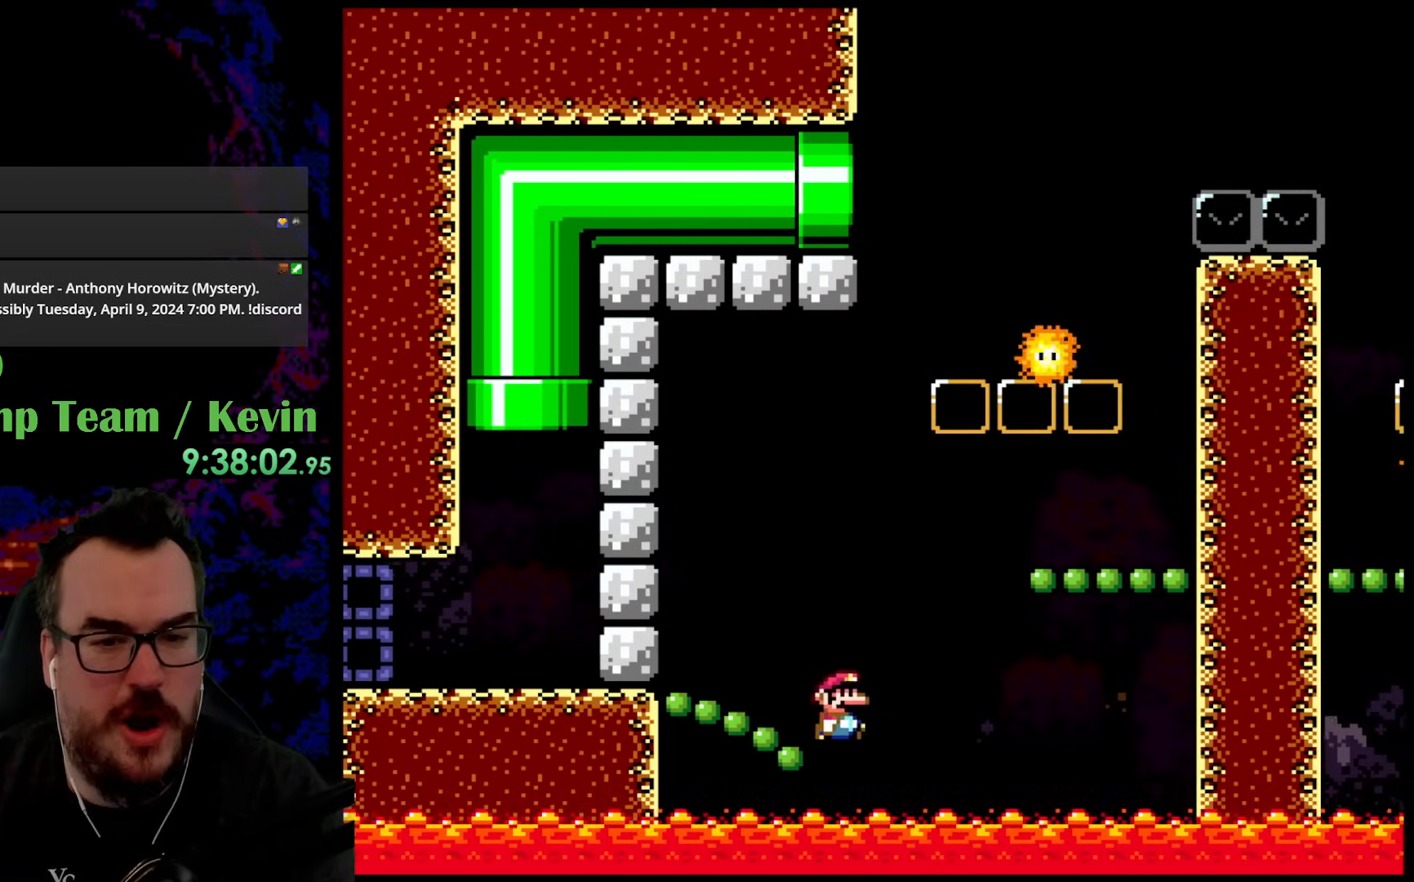
{"buttons": [], "events": [[250, "DPAD_DOWN", "down"], [333, "DPAD_DOWN", "up"], [350, "Y", "up"], [450, "DPAD_RIGHT", "up"]]}
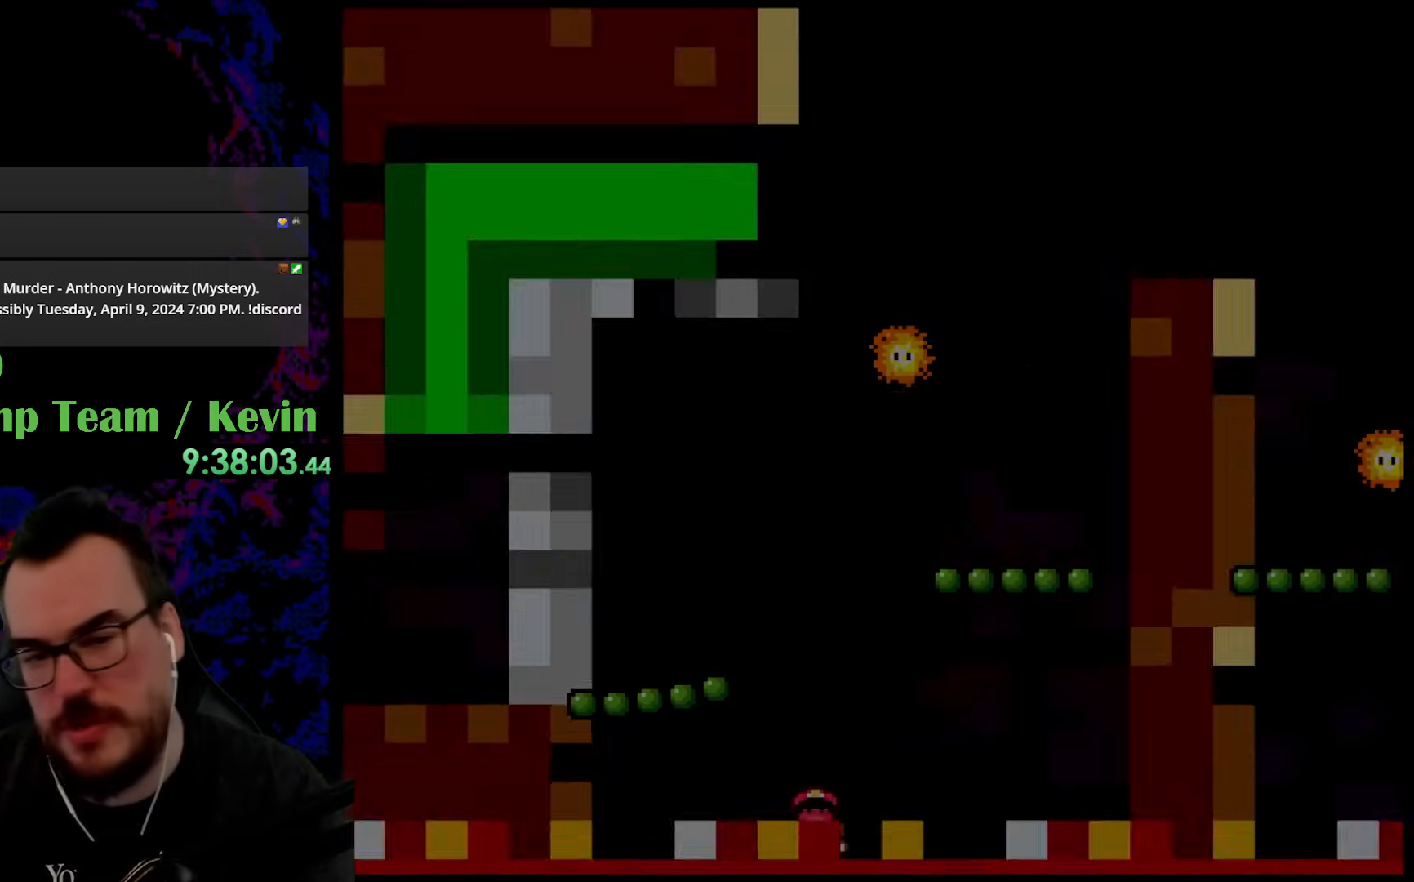
{"buttons": [], "events": []}
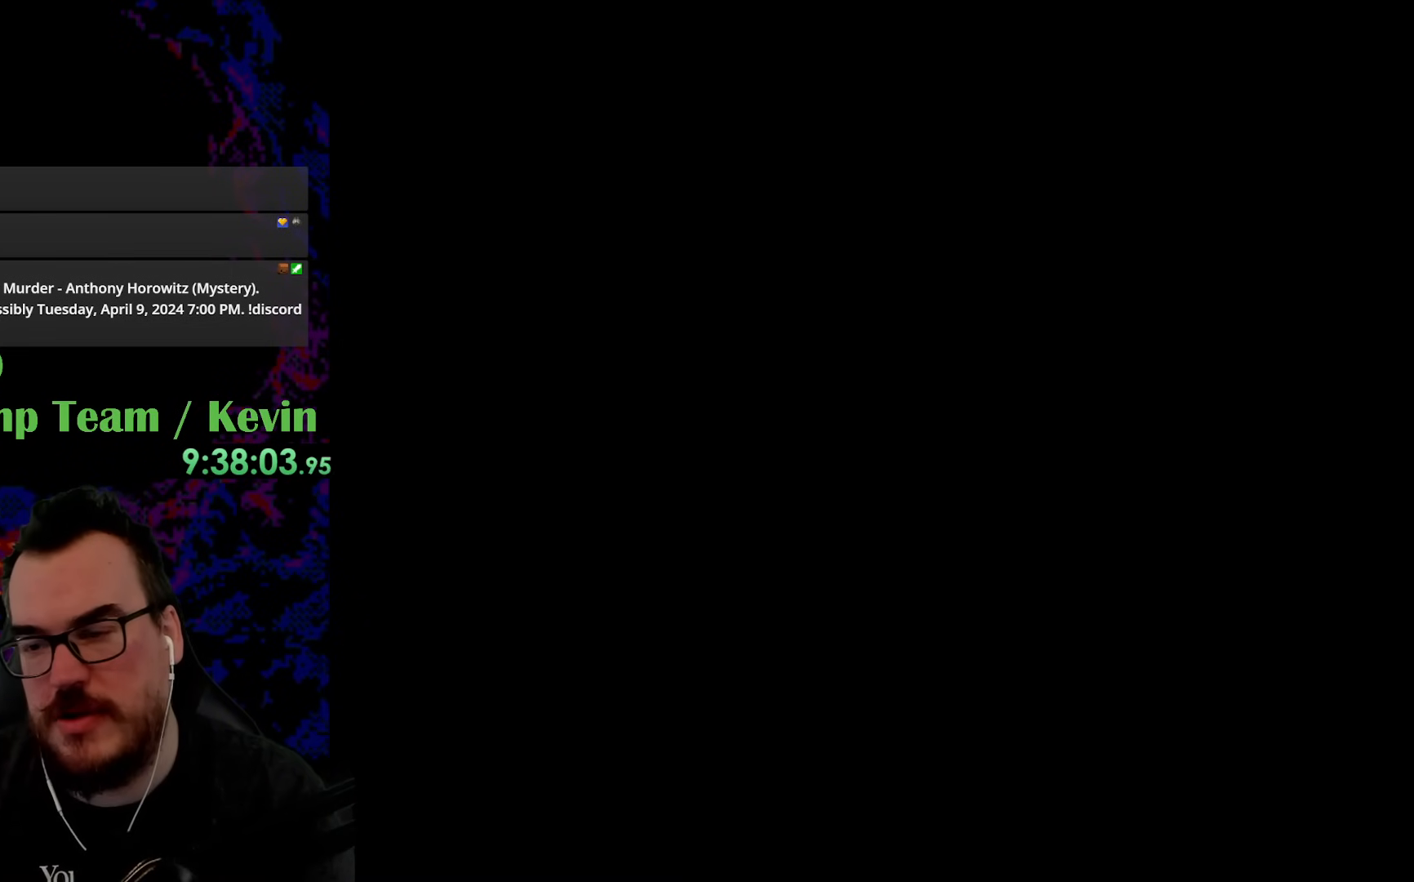
{"buttons": [], "events": []}
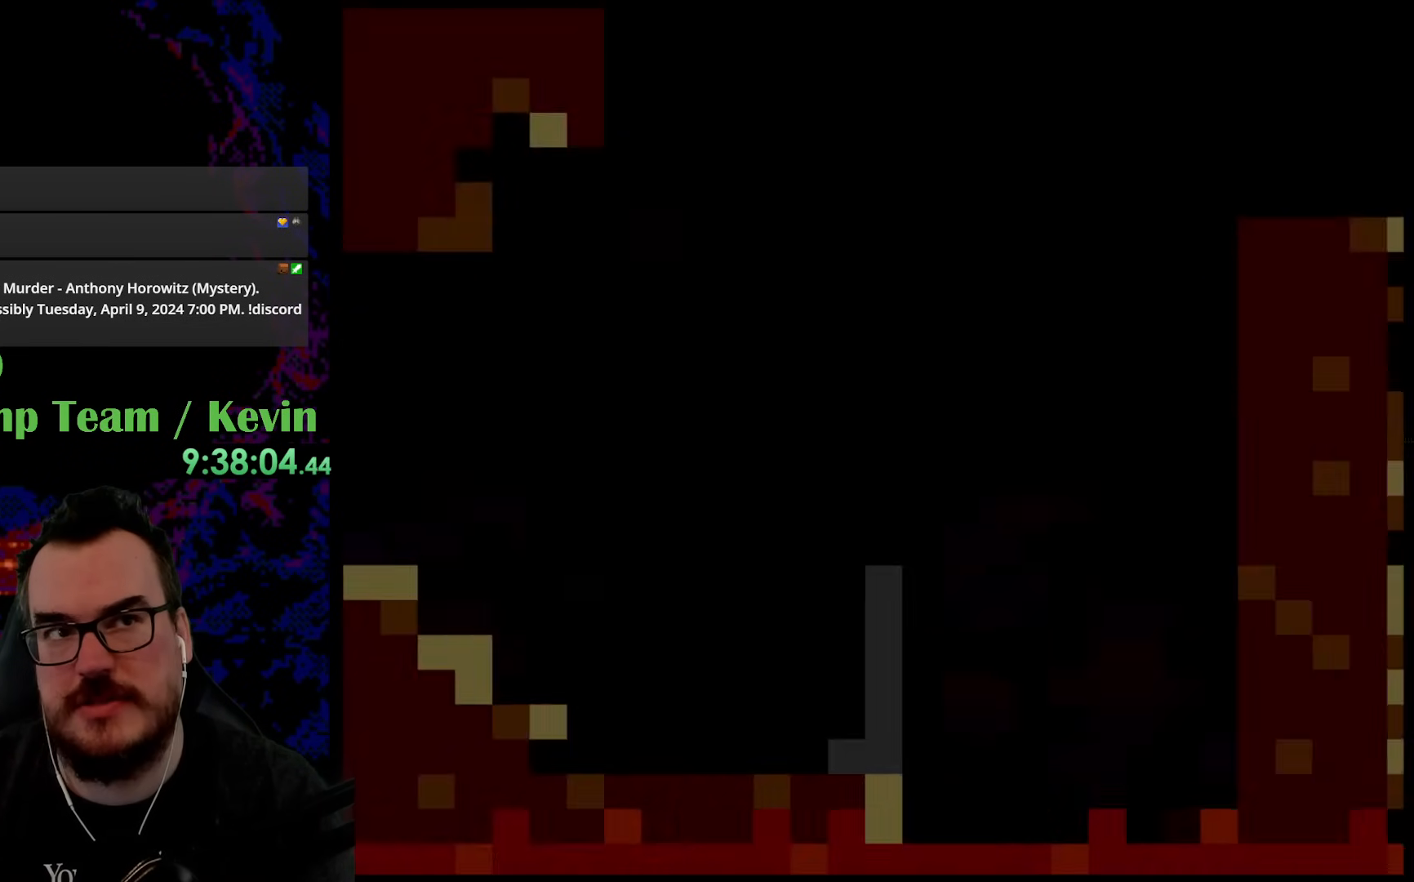
{"buttons": [], "events": []}
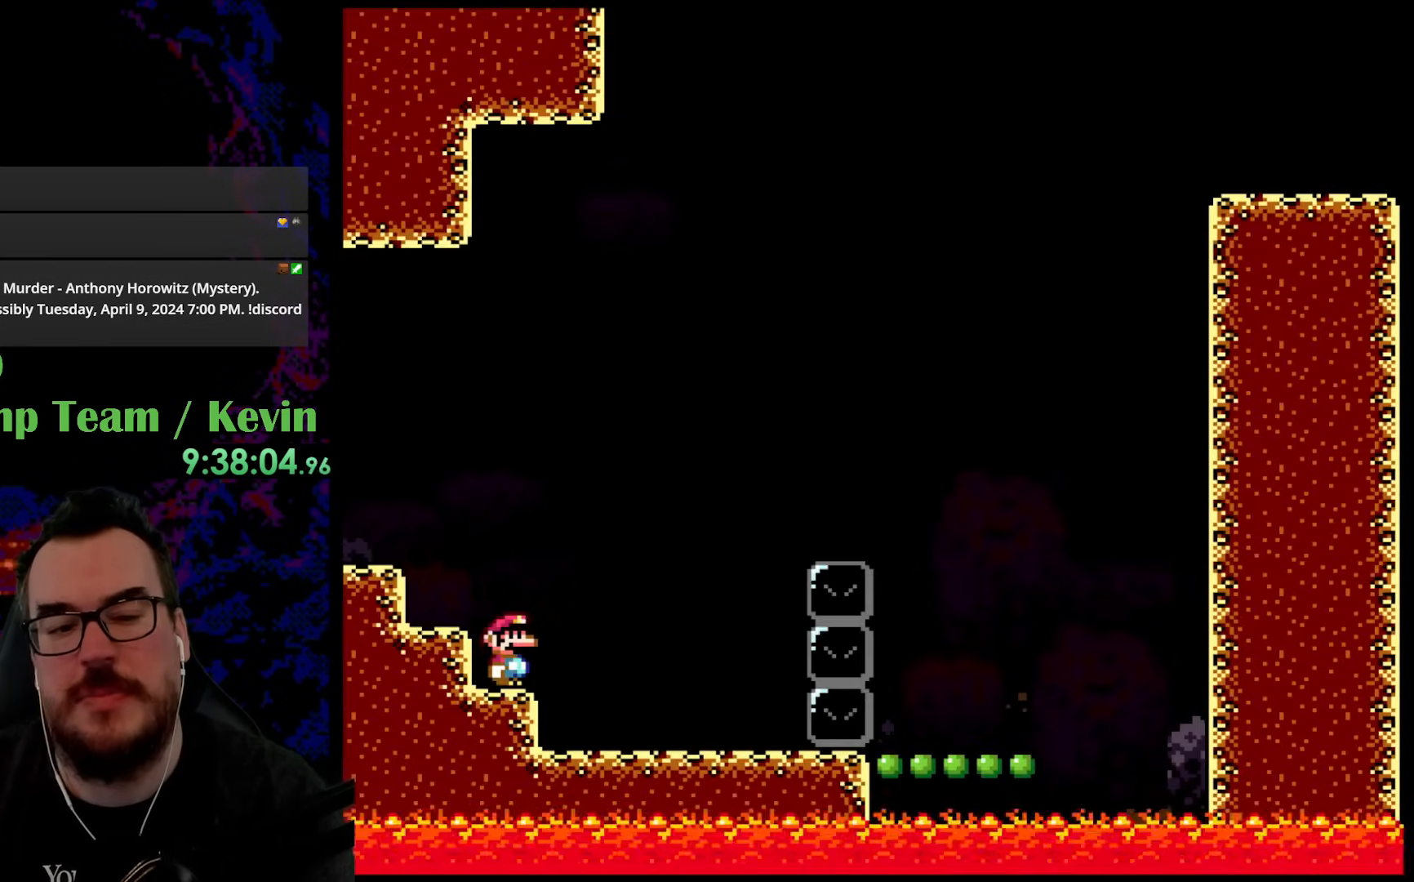
{"buttons": ["DPAD_RIGHT"], "events": [[50, "Y", "down"], [83, "DPAD_RIGHT", "down"], [483, "Y", "up"]]}
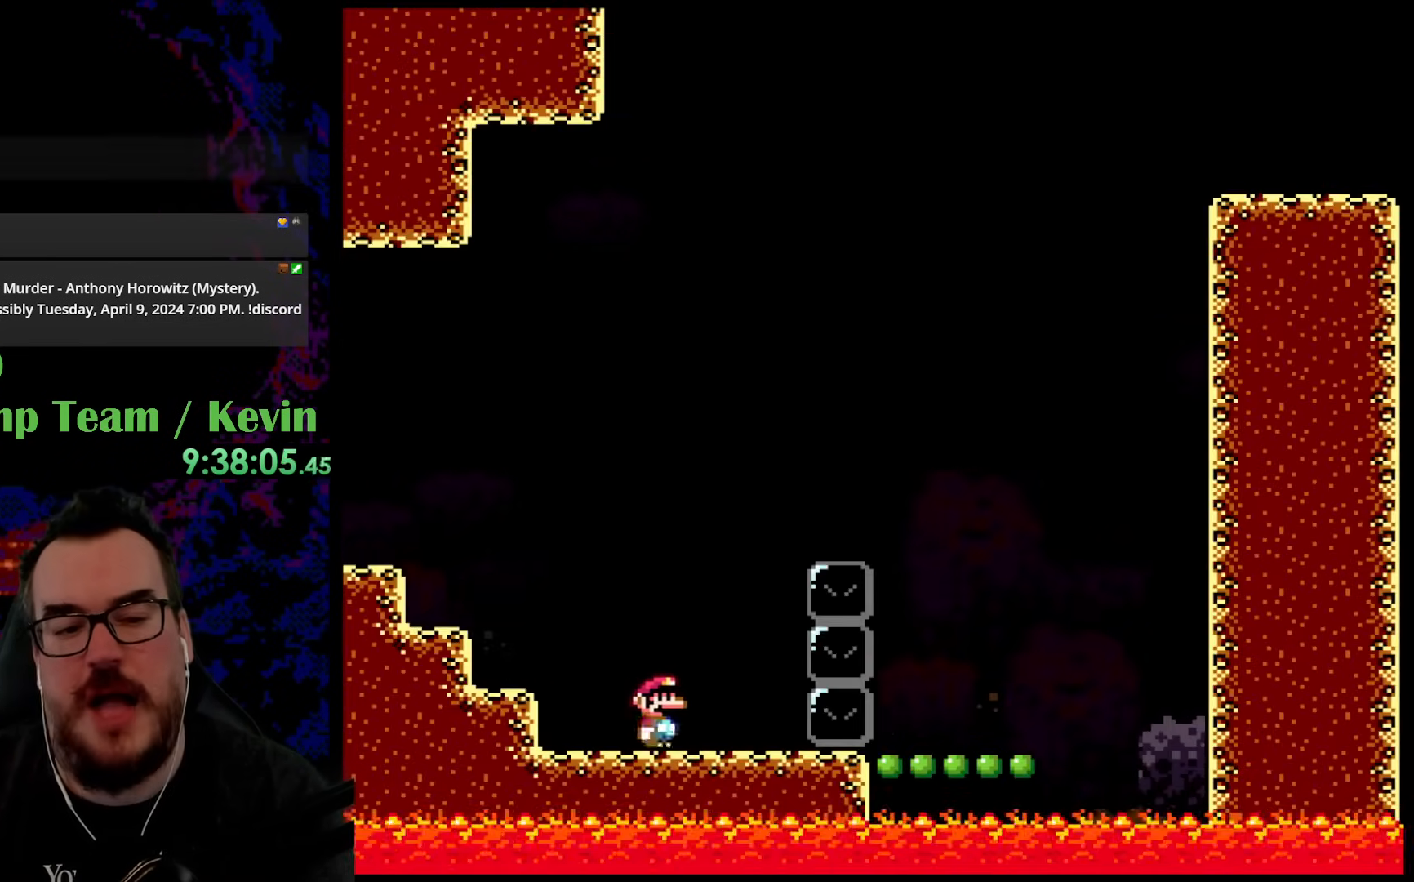
{"buttons": ["Y", "DPAD_RIGHT"], "events": [[17, "Y", "down"], [67, "B", "down"], [283, "B", "up"]]}
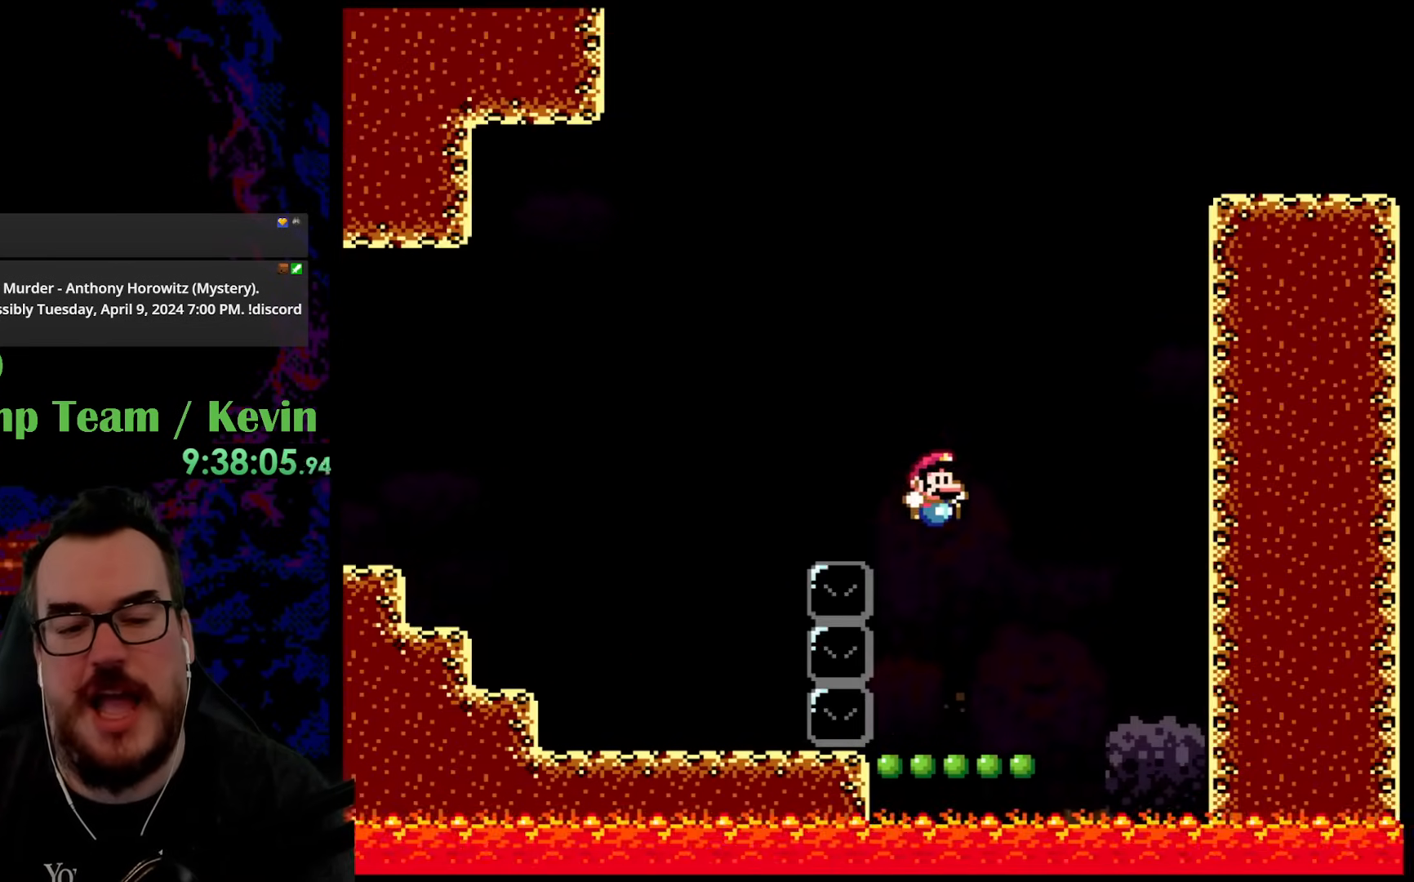
{"buttons": ["B", "Y"], "events": [[133, "DPAD_LEFT", "down"], [133, "DPAD_RIGHT", "up"], [350, "B", "down"], [367, "DPAD_LEFT", "up"]]}
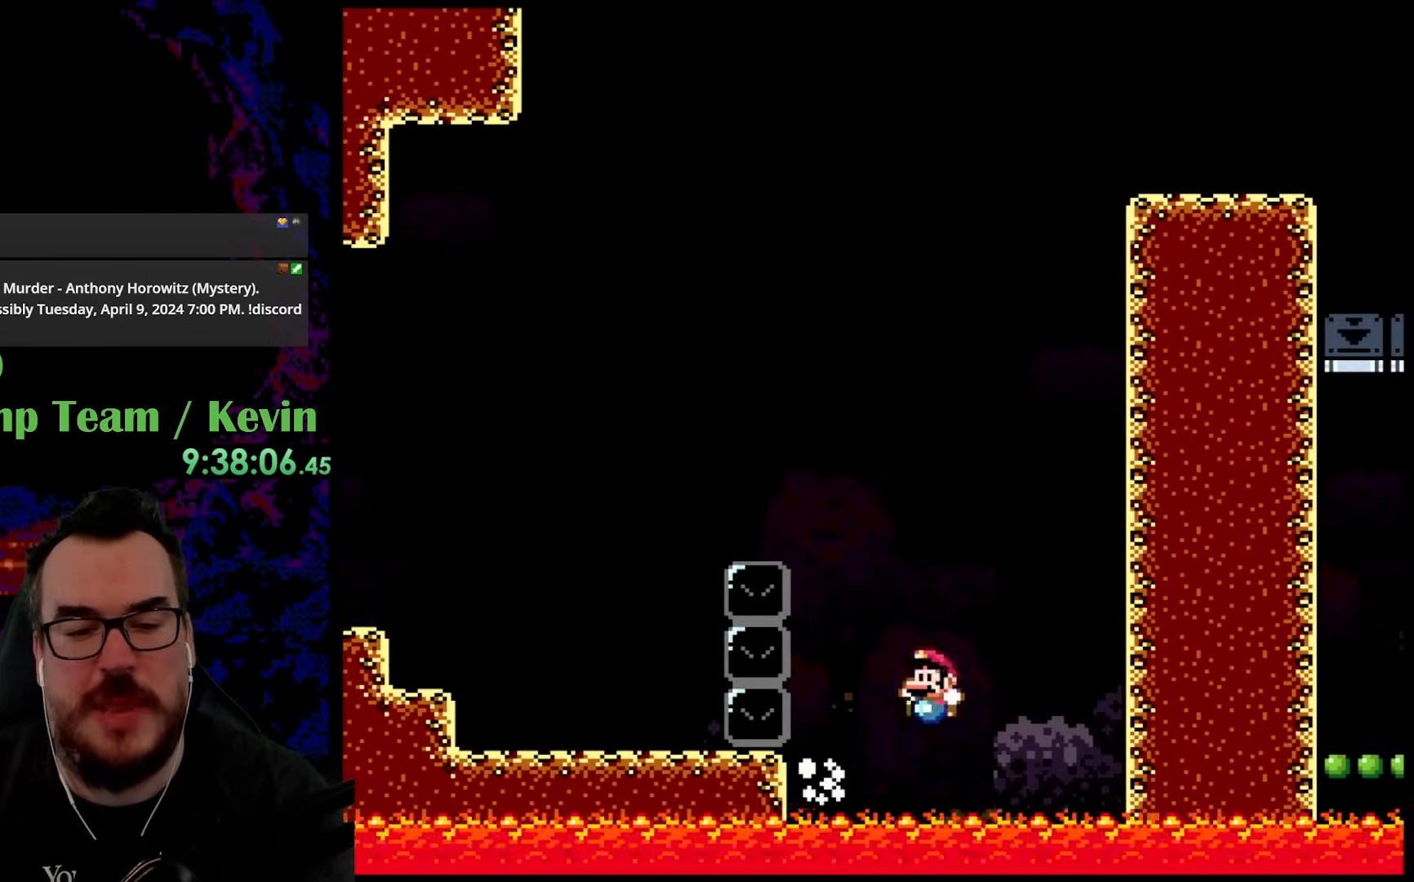
{"buttons": ["B", "Y", "DPAD_RIGHT"], "events": [[83, "DPAD_RIGHT", "down"]]}
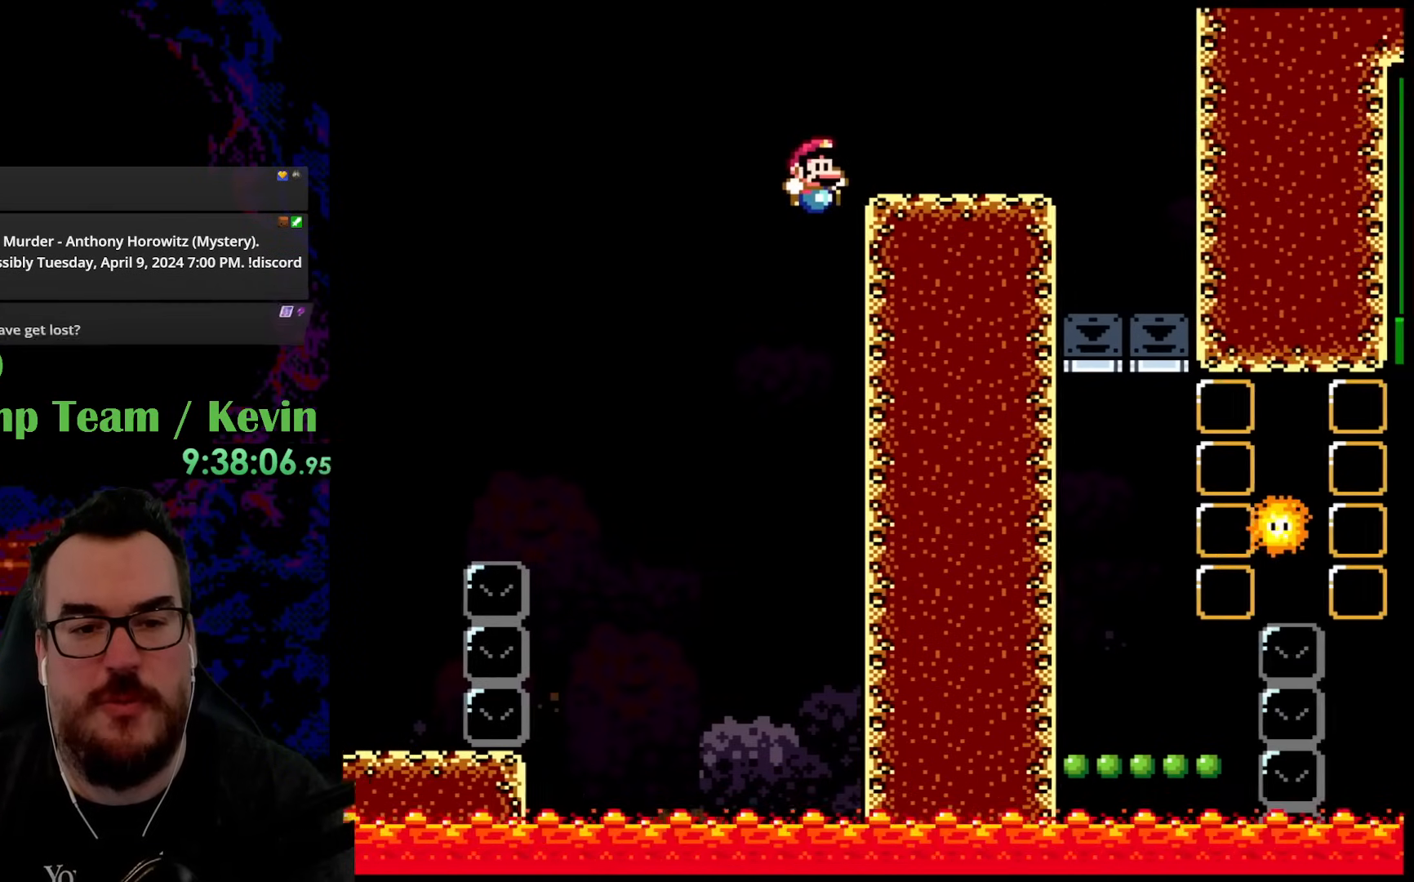
{"buttons": ["Y", "DPAD_RIGHT"], "events": [[300, "B", "up"]]}
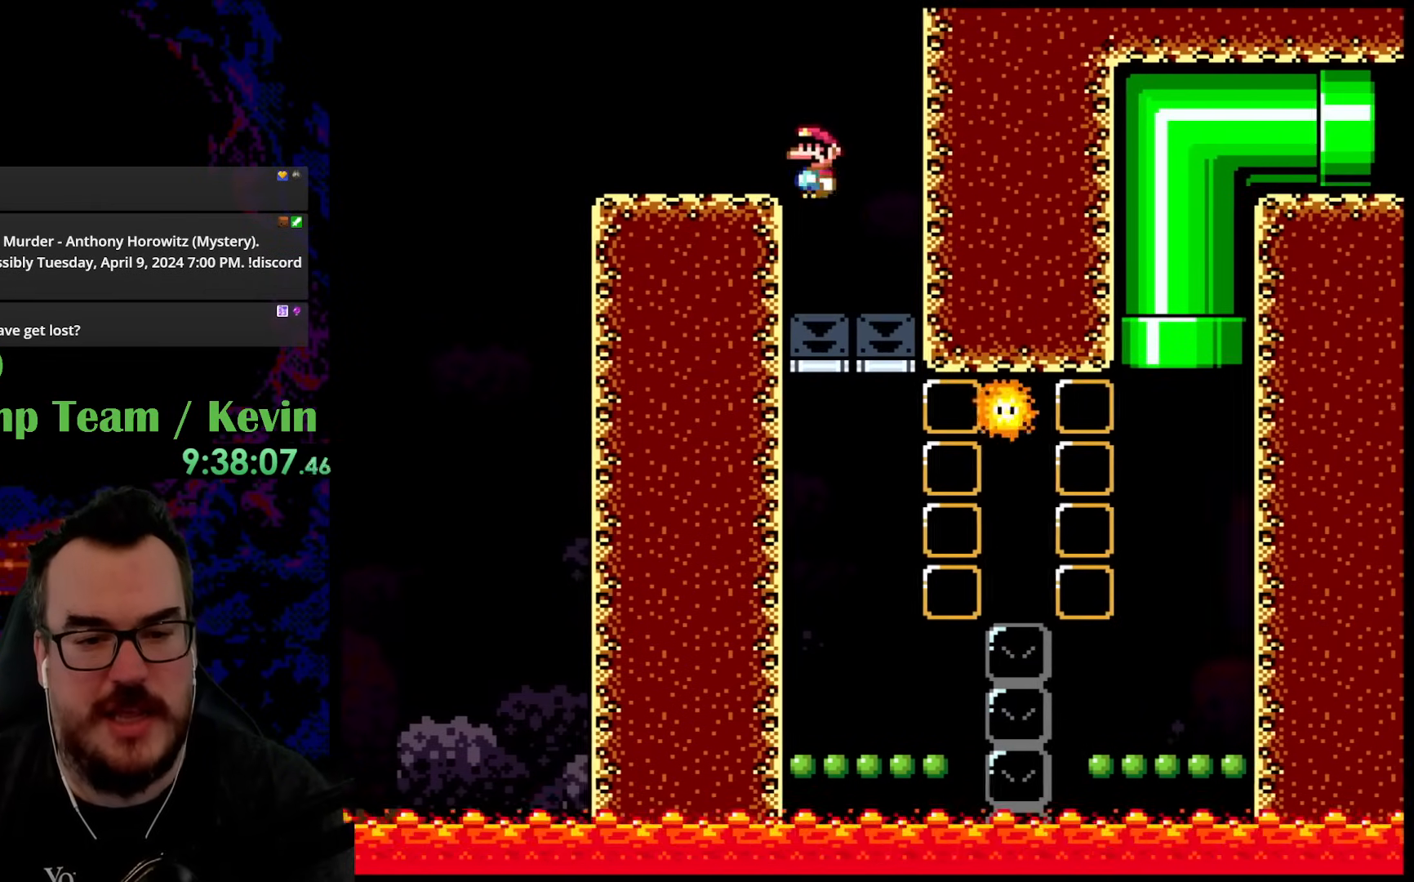
{"buttons": ["Y", "DPAD_LEFT"], "events": [[17, "DPAD_DOWN", "down"], [33, "DPAD_LEFT", "down"], [33, "DPAD_RIGHT", "up"], [50, "DPAD_DOWN", "up"], [217, "DPAD_DOWN", "down"], [233, "DPAD_DOWN", "up"], [233, "DPAD_LEFT", "up"], [233, "DPAD_RIGHT", "down"], [467, "DPAD_DOWN", "down"], [467, "DPAD_RIGHT", "up"], [483, "DPAD_DOWN", "up"], [483, "DPAD_LEFT", "down"]]}
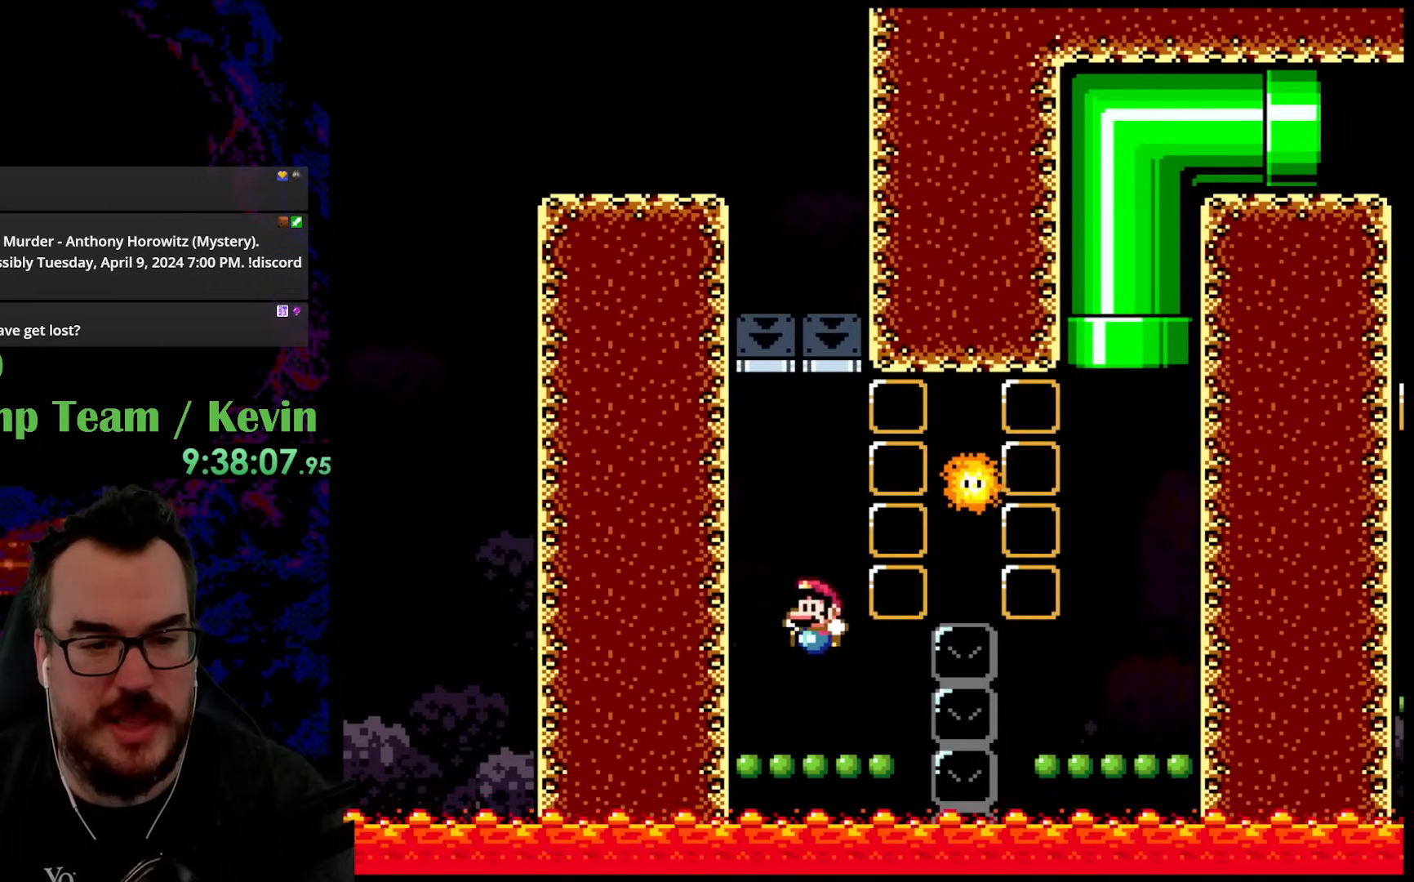
{"buttons": ["B", "Y", "DPAD_UP", "DPAD_RIGHT"], "events": [[200, "DPAD_LEFT", "up"], [217, "DPAD_RIGHT", "down"], [233, "B", "down"], [283, "DPAD_UP", "down"]]}
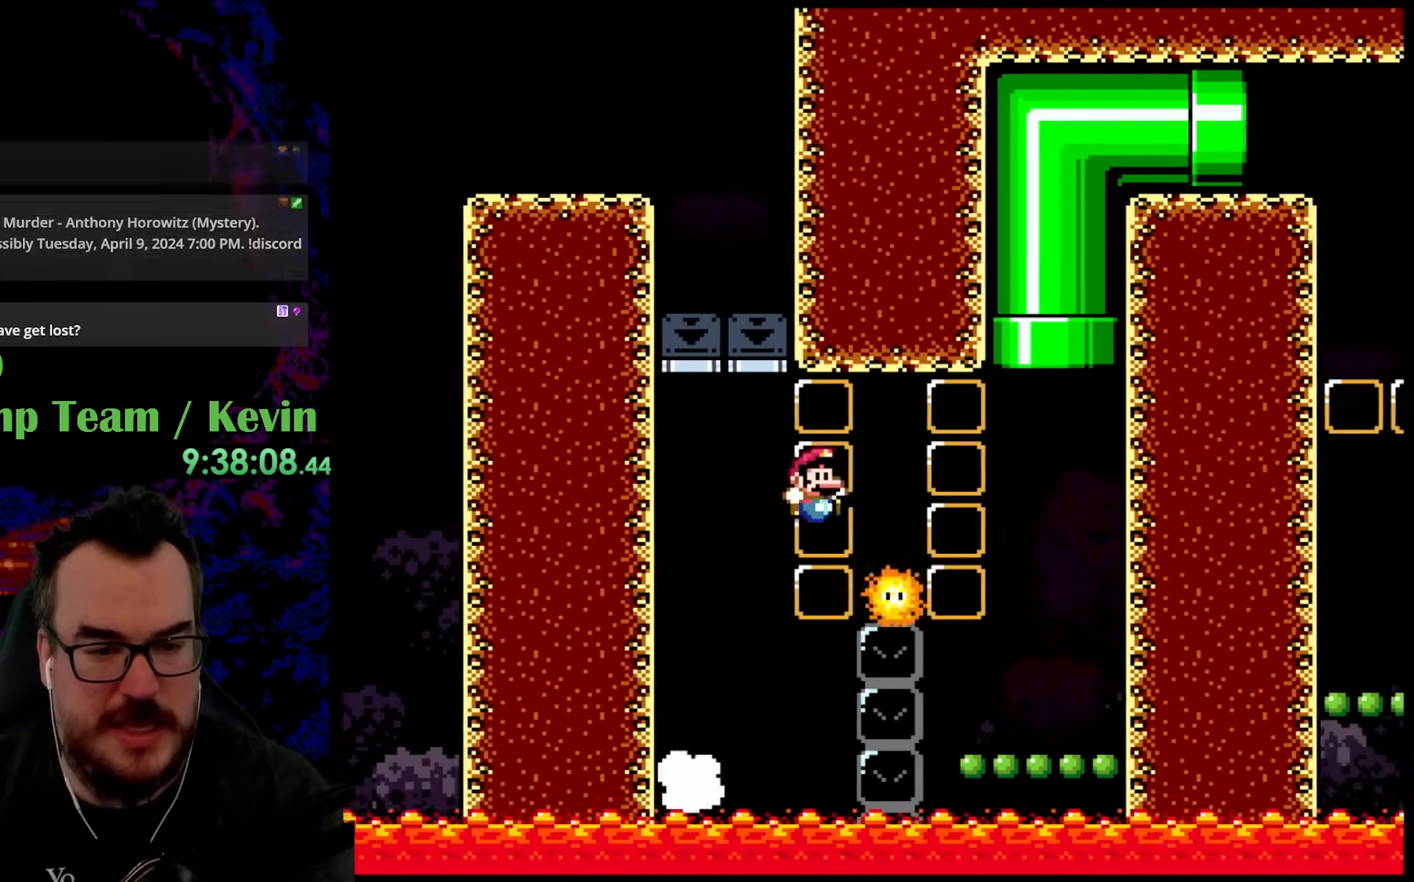
{"buttons": ["B", "Y", "DPAD_LEFT"], "events": [[300, "DPAD_LEFT", "down"], [300, "DPAD_RIGHT", "up"], [300, "DPAD_UP", "up"]]}
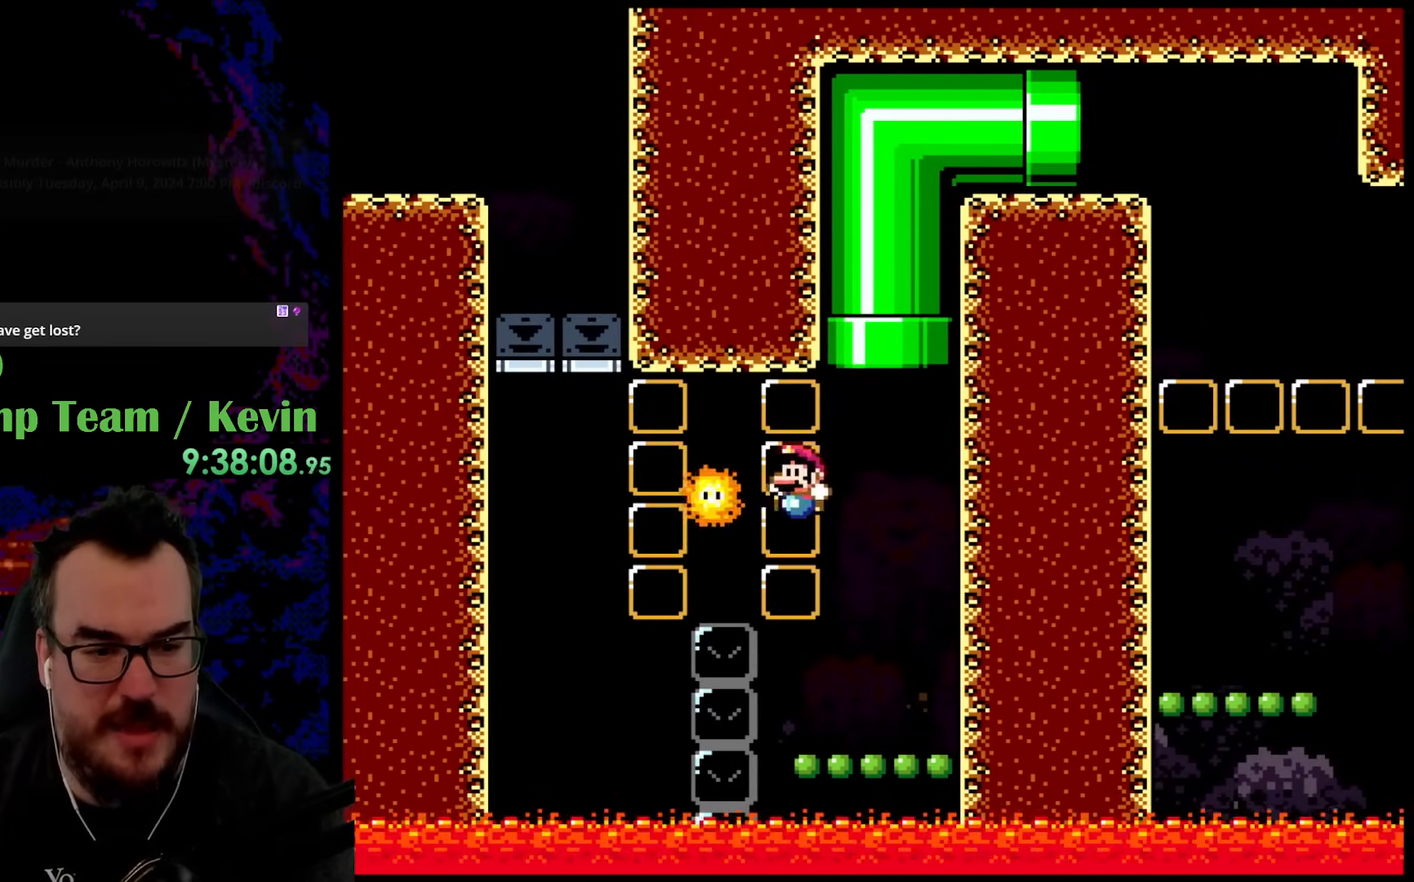
{"buttons": ["B", "Y", "DPAD_UP", "DPAD_RIGHT"], "events": [[17, "DPAD_LEFT", "up"], [83, "B", "up"], [100, "DPAD_RIGHT", "down"], [183, "DPAD_RIGHT", "up"], [300, "DPAD_RIGHT", "down"], [300, "DPAD_UP", "down"], [367, "B", "down"]]}
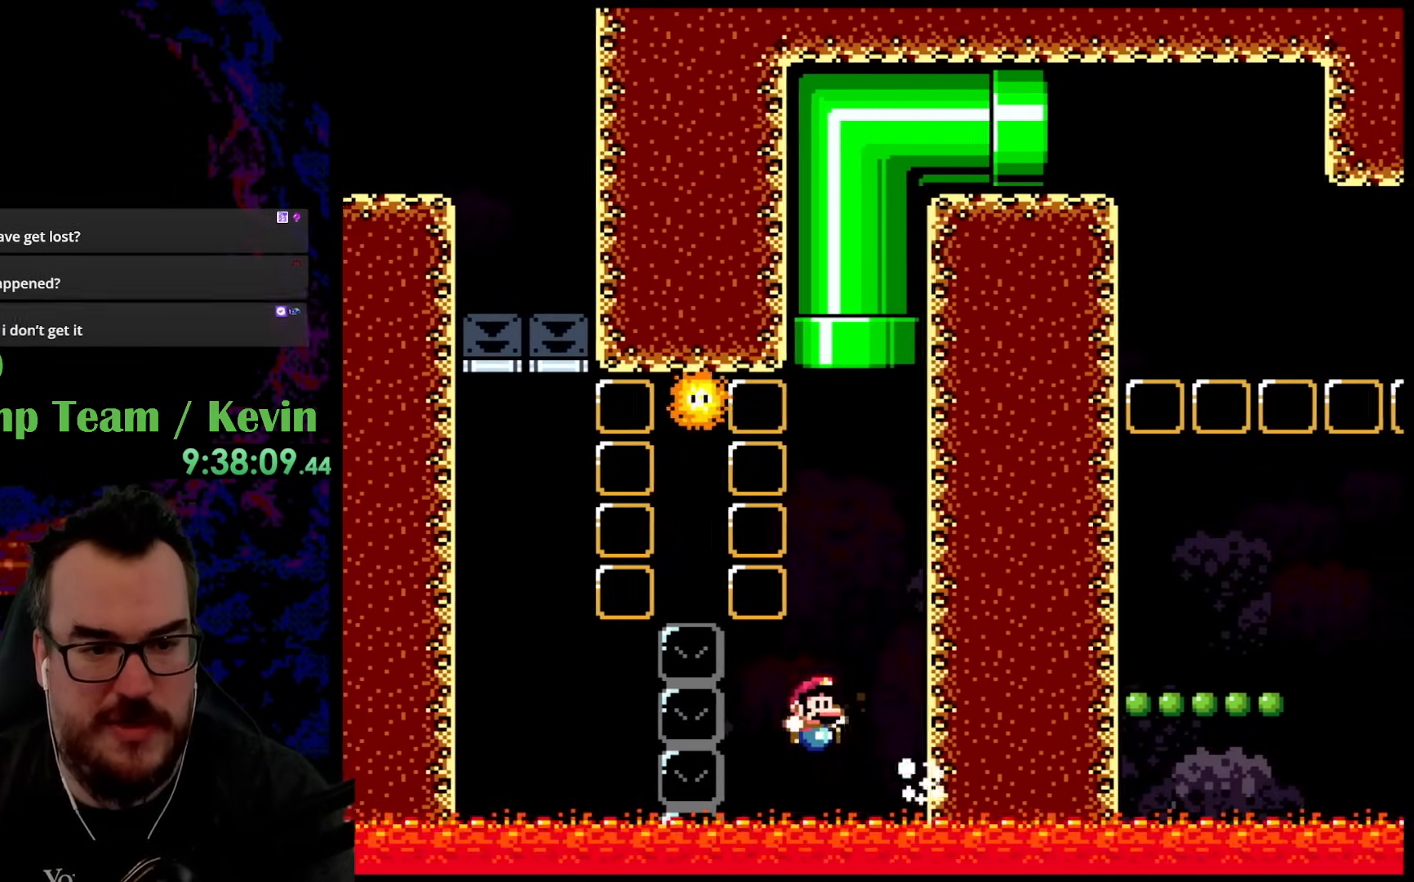
{"buttons": ["B", "Y", "DPAD_UP"], "events": [[183, "DPAD_LEFT", "down"], [183, "DPAD_RIGHT", "up"], [500, "DPAD_LEFT", "up"]]}
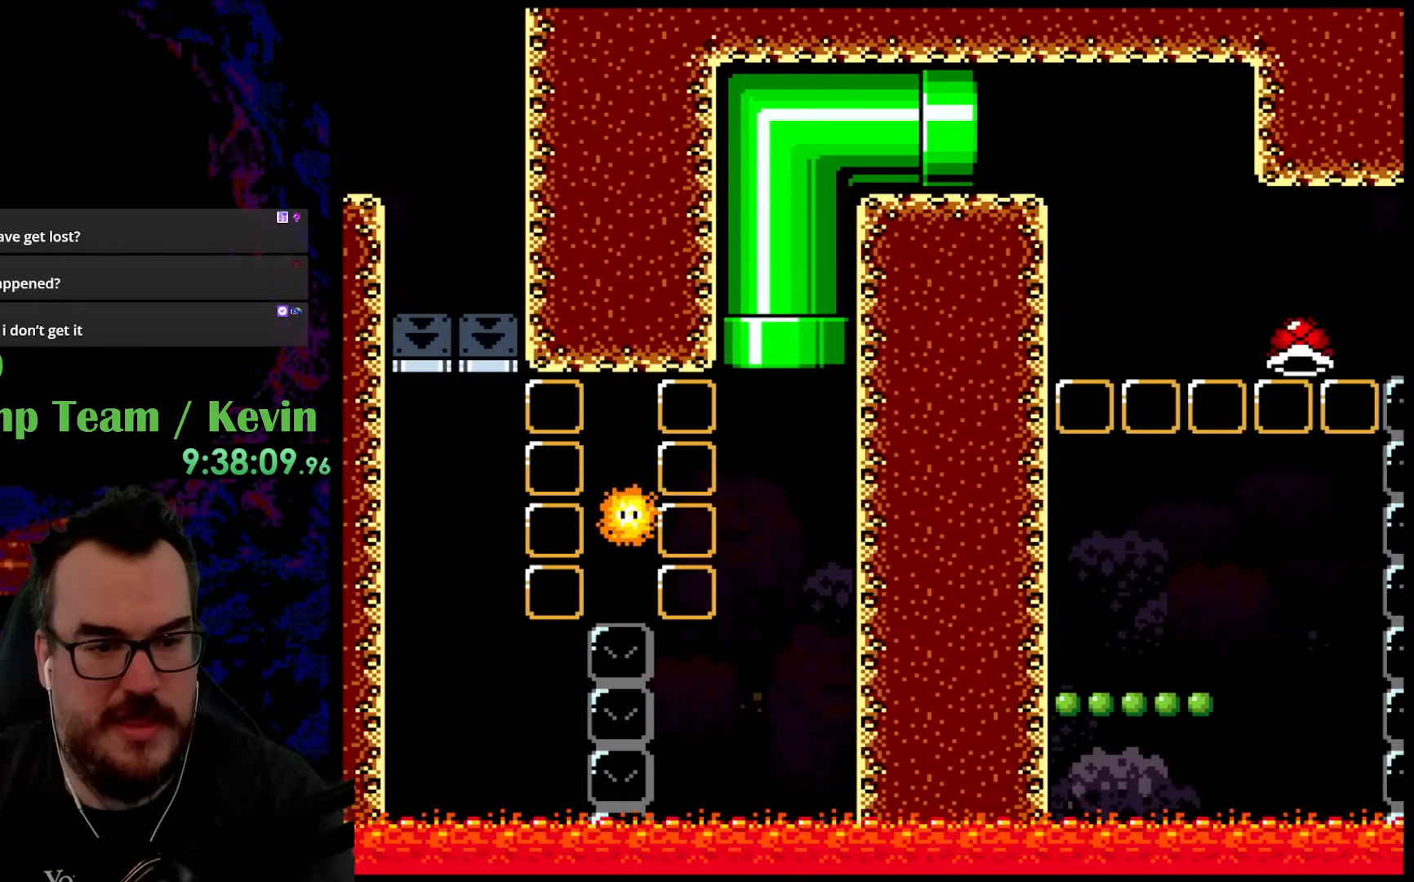
{"buttons": ["Y"], "events": [[100, "DPAD_UP", "up"], [267, "B", "up"]]}
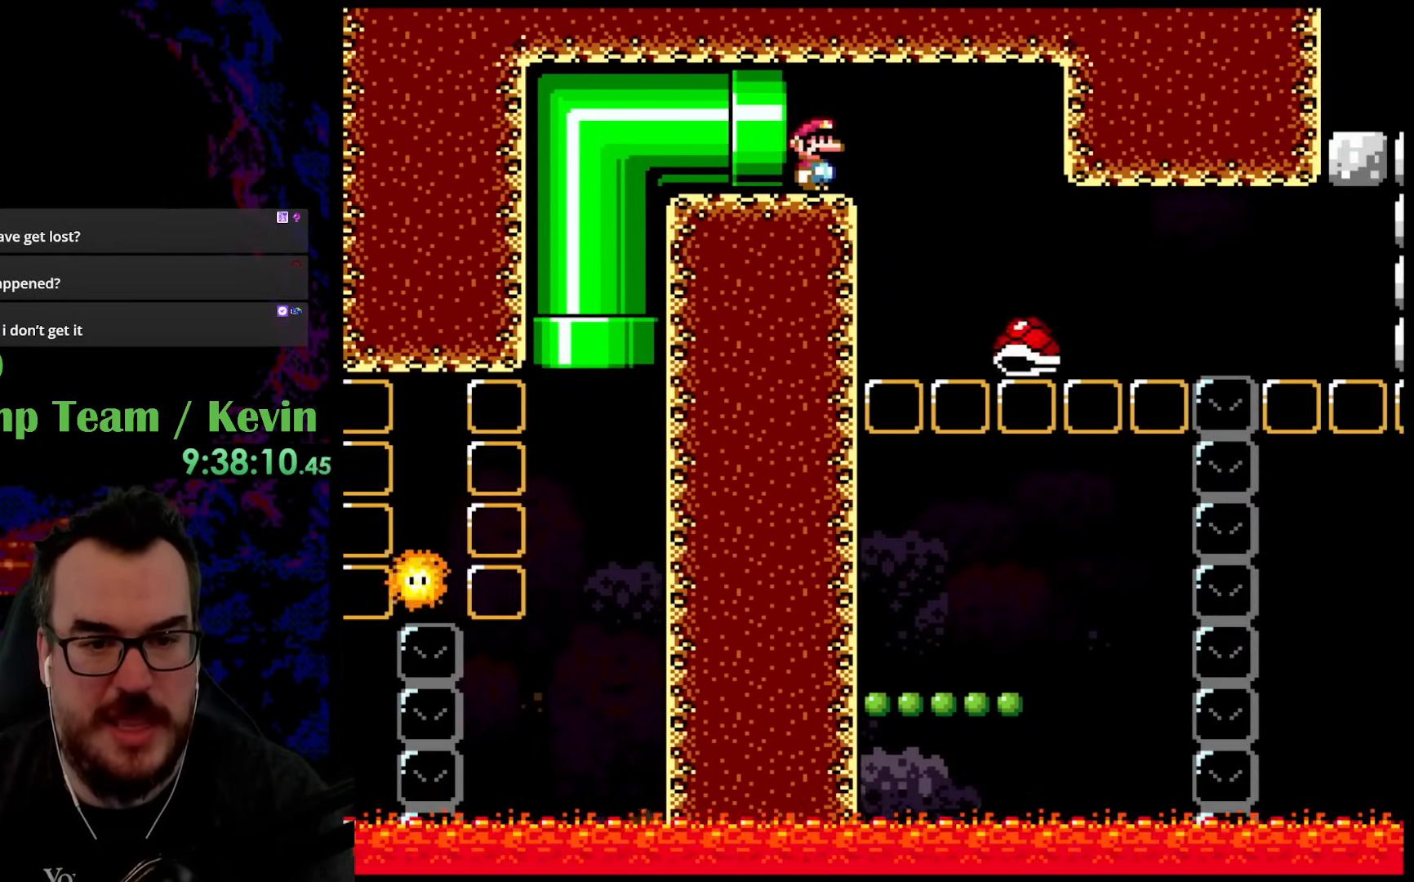
{"buttons": ["DPAD_RIGHT"], "events": [[483, "Y", "up"], [500, "DPAD_RIGHT", "down"]]}
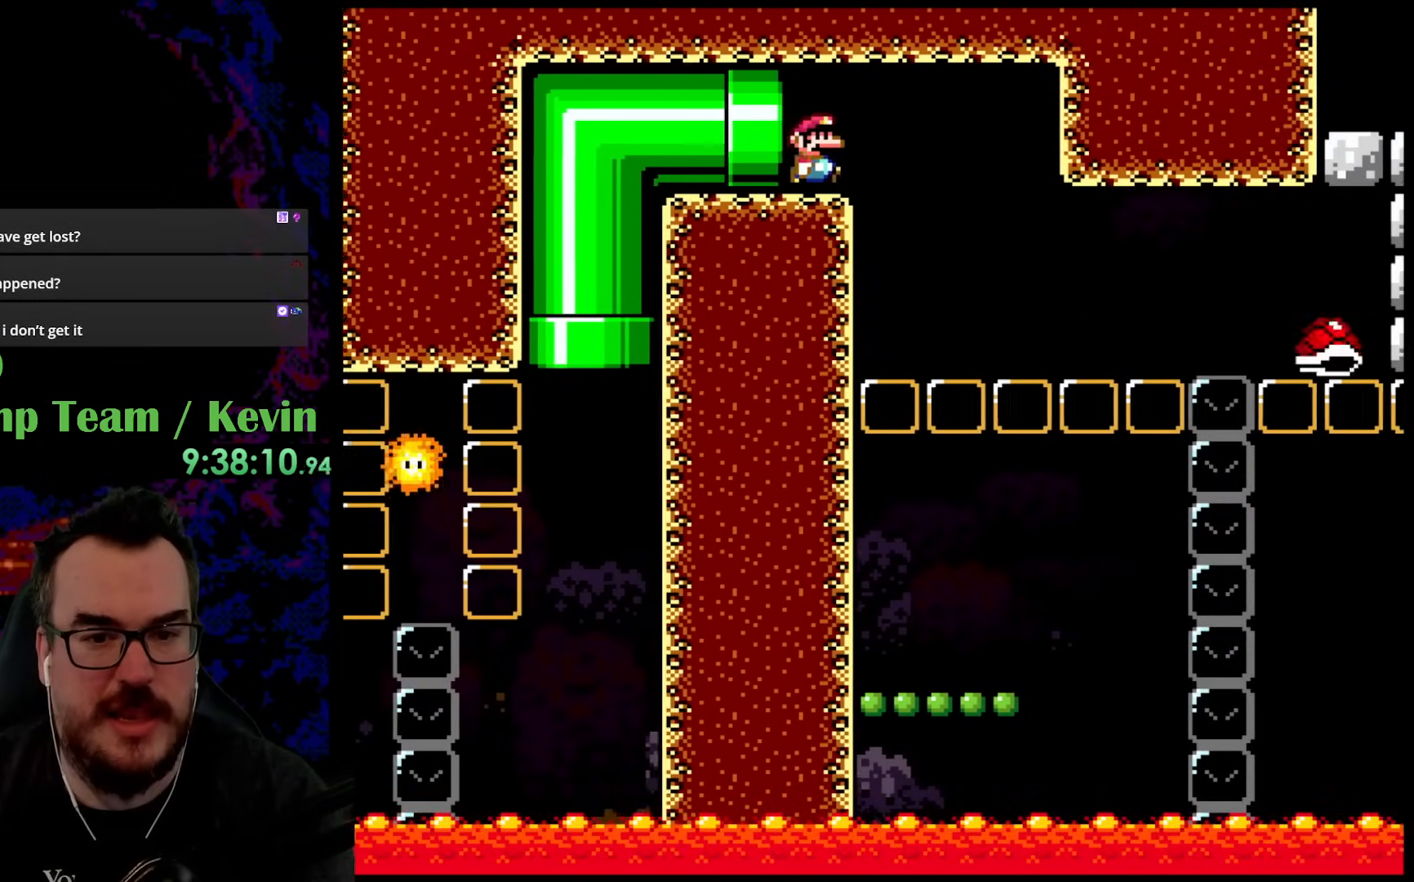
{"buttons": ["Y", "DPAD_LEFT"], "events": [[33, "Y", "down"], [83, "B", "down"], [300, "B", "up"], [417, "DPAD_DOWN", "down"], [433, "DPAD_DOWN", "up"], [433, "DPAD_LEFT", "down"], [433, "DPAD_RIGHT", "up"]]}
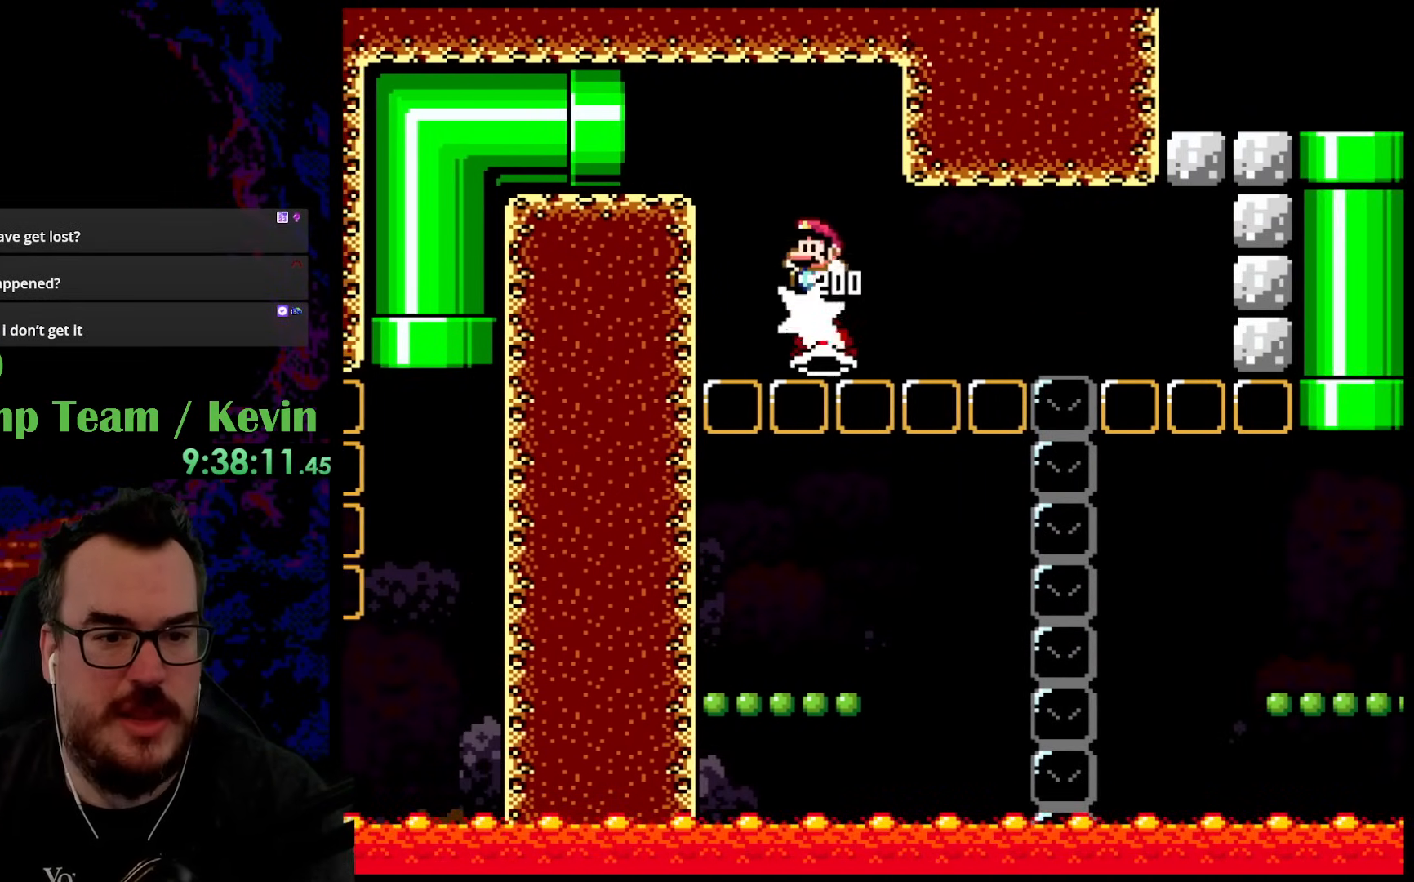
{"buttons": ["Y", "DPAD_LEFT"], "events": [[150, "DPAD_LEFT", "up"], [200, "DPAD_RIGHT", "down"], [467, "DPAD_DOWN", "down"], [467, "DPAD_RIGHT", "up"], [483, "DPAD_DOWN", "up"], [483, "DPAD_LEFT", "down"]]}
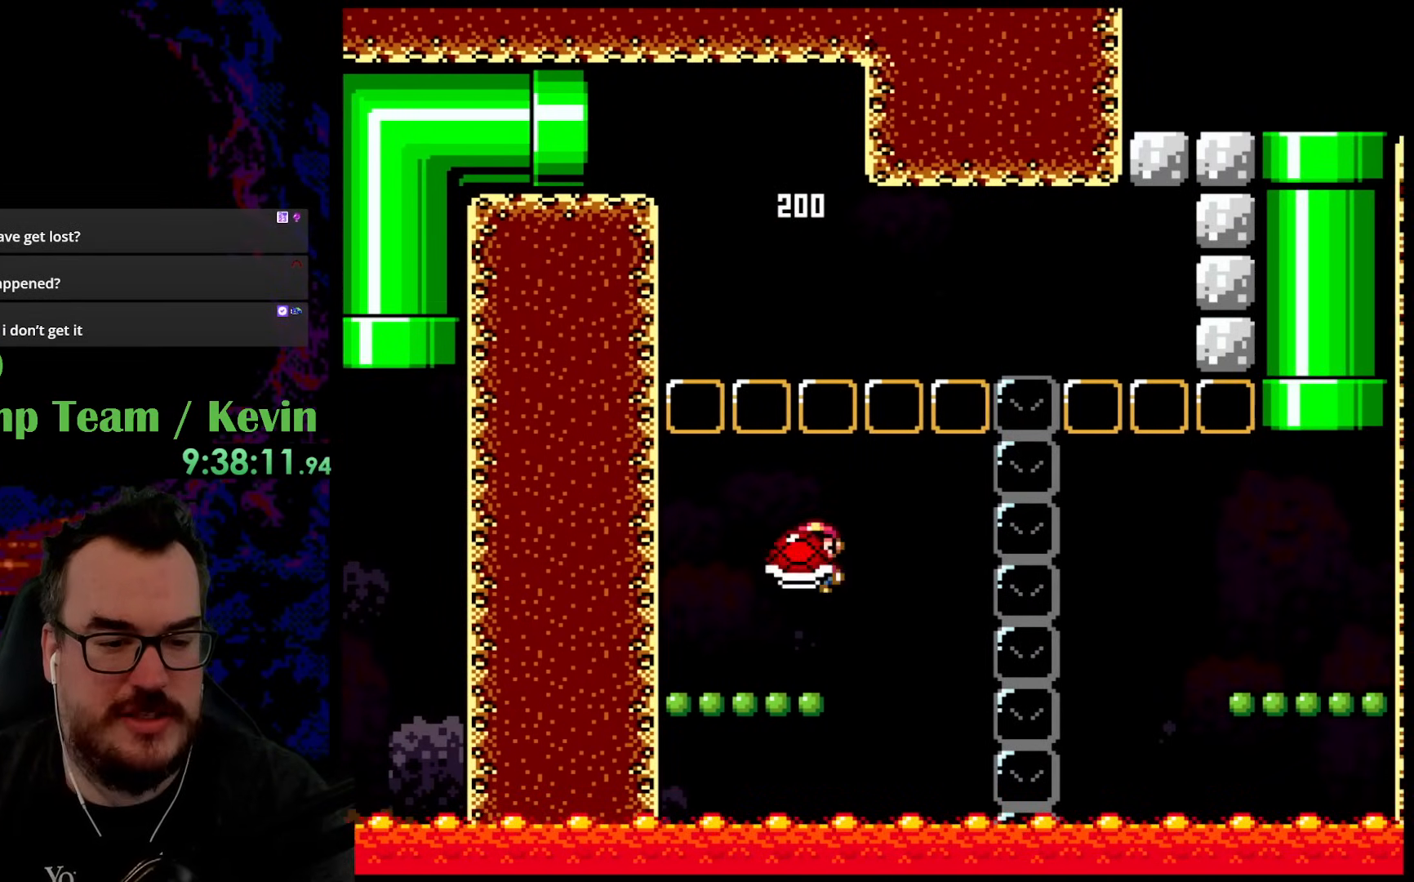
{"buttons": ["B", "Y", "DPAD_RIGHT"], "events": [[150, "DPAD_LEFT", "up"], [250, "B", "down"], [333, "DPAD_RIGHT", "down"]]}
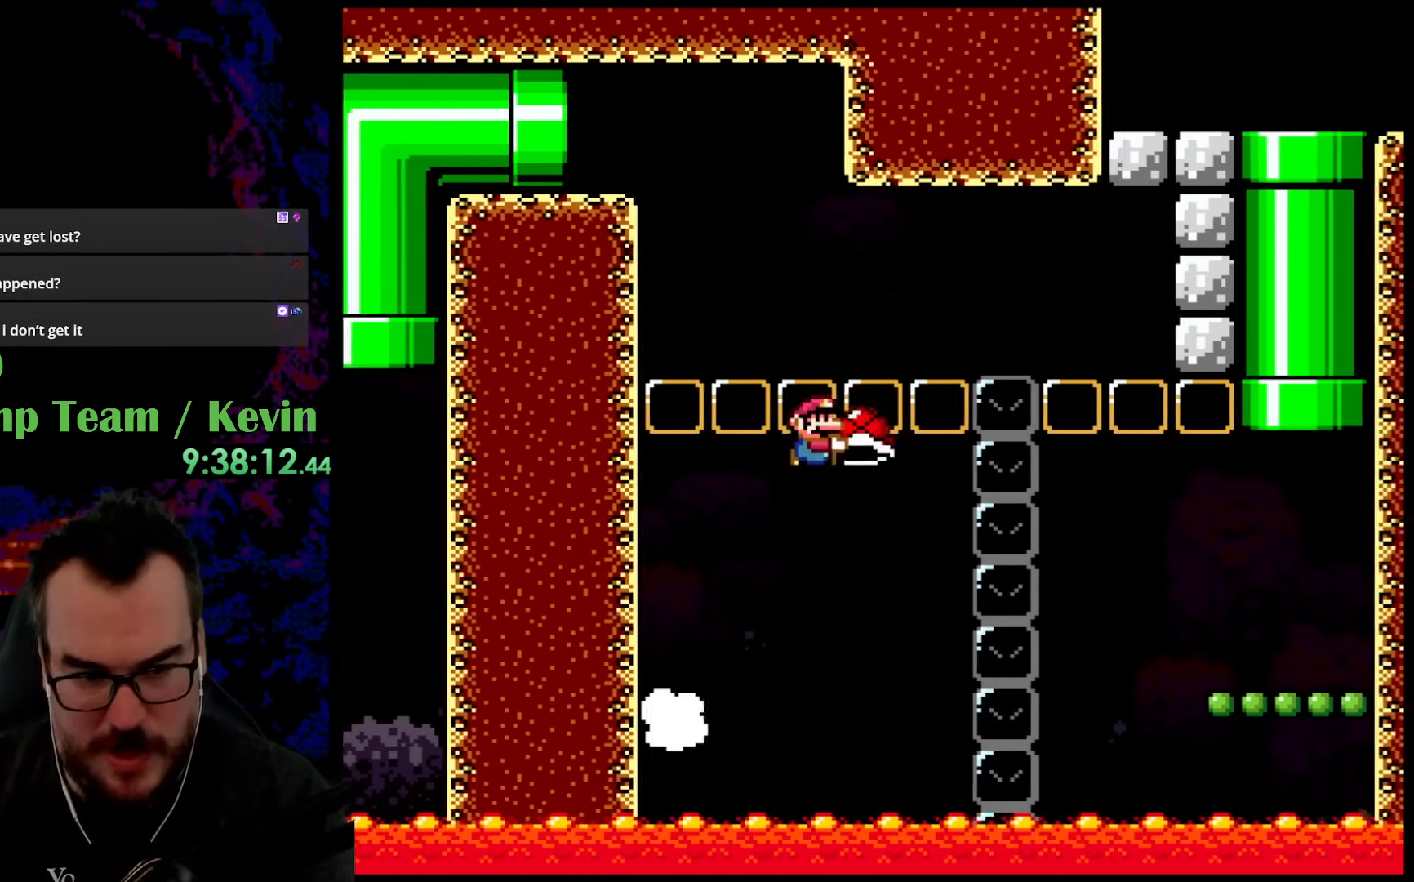
{"buttons": ["B", "Y"], "events": [[133, "B", "up"], [217, "B", "down"], [500, "DPAD_RIGHT", "up"]]}
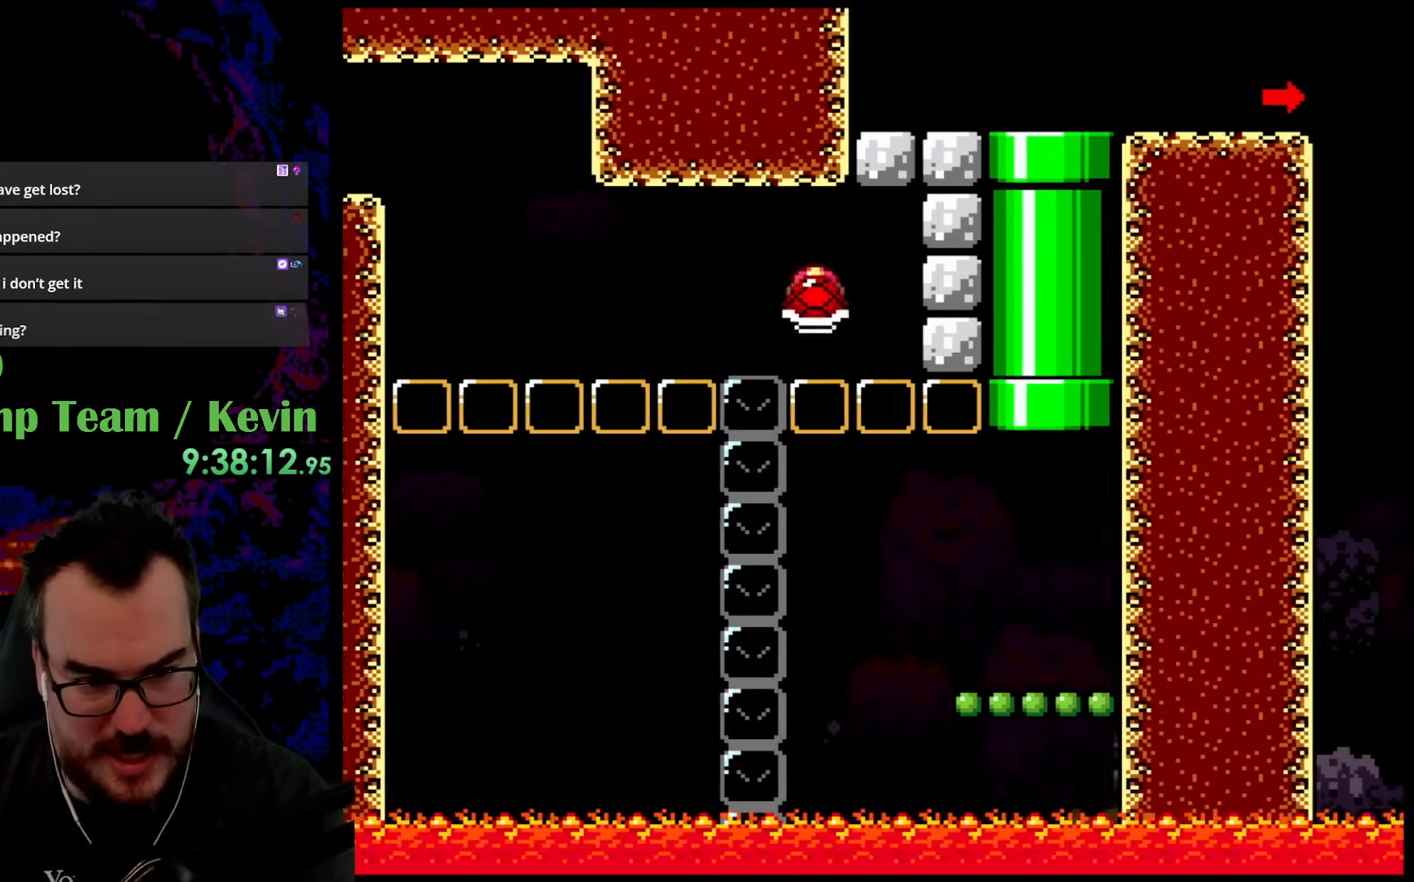
{"buttons": ["Y", "DPAD_UP", "DPAD_RIGHT"], "events": [[17, "DPAD_LEFT", "down"], [83, "DPAD_LEFT", "up"], [83, "DPAD_UP", "down"], [100, "DPAD_RIGHT", "down"], [100, "DPAD_UP", "up"], [383, "B", "up"], [500, "DPAD_UP", "down"]]}
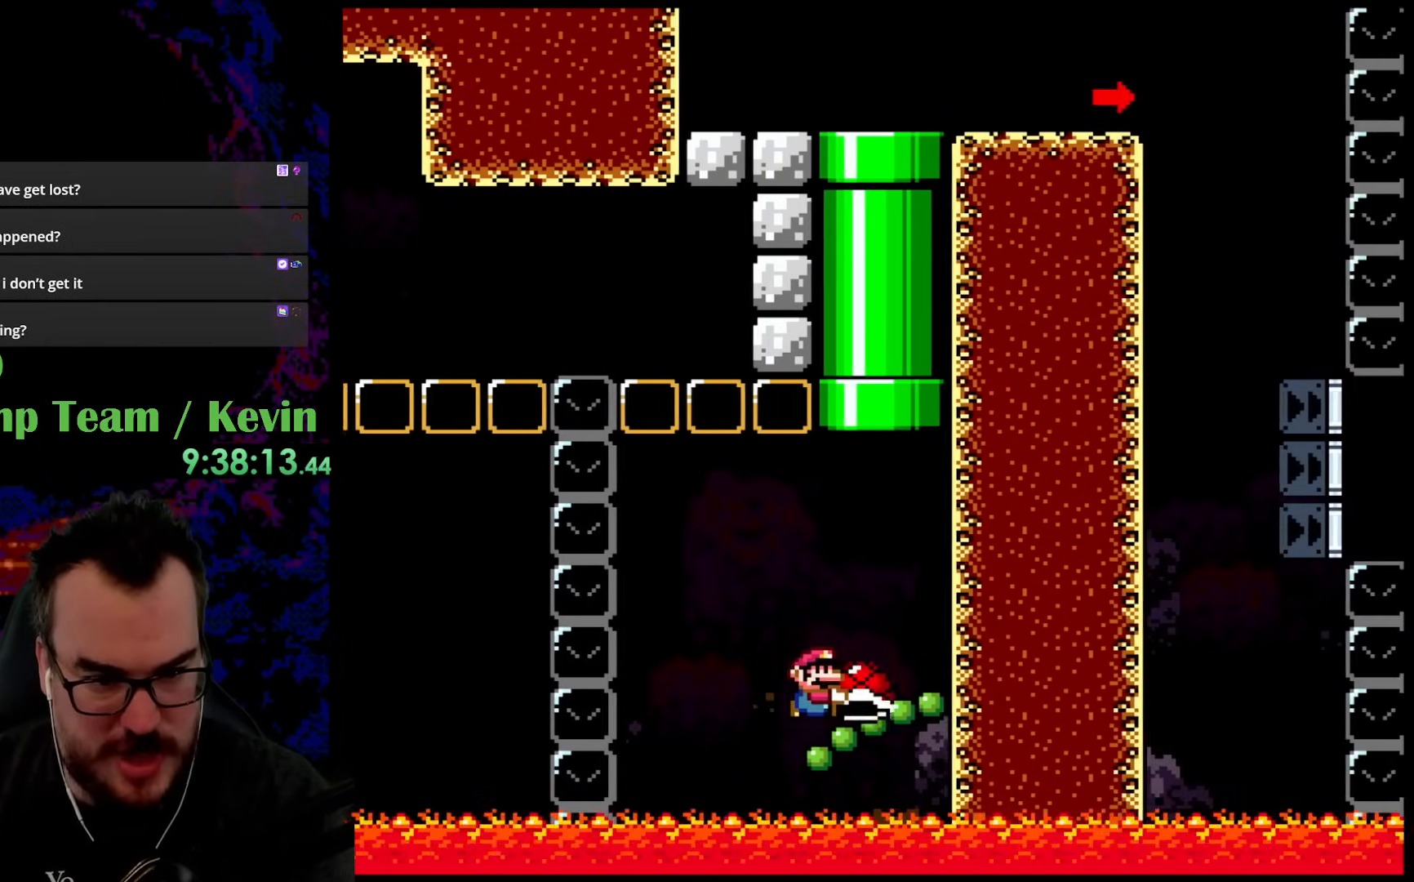
{"buttons": ["B", "Y"], "events": [[33, "B", "down"], [233, "DPAD_RIGHT", "up"], [250, "DPAD_LEFT", "down"], [467, "DPAD_LEFT", "up"], [500, "DPAD_UP", "up"]]}
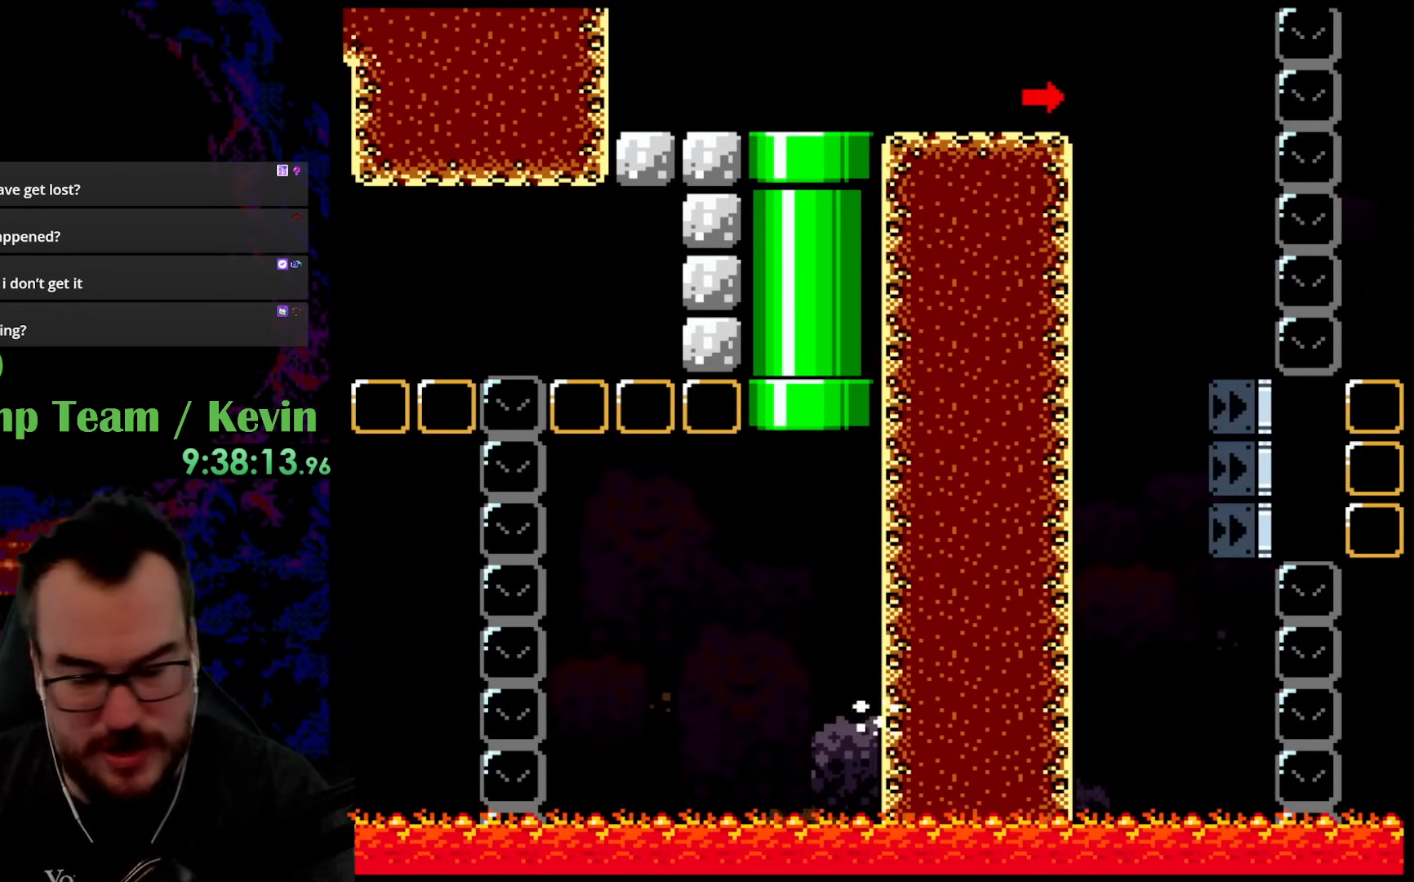
{"buttons": ["B", "Y"], "events": []}